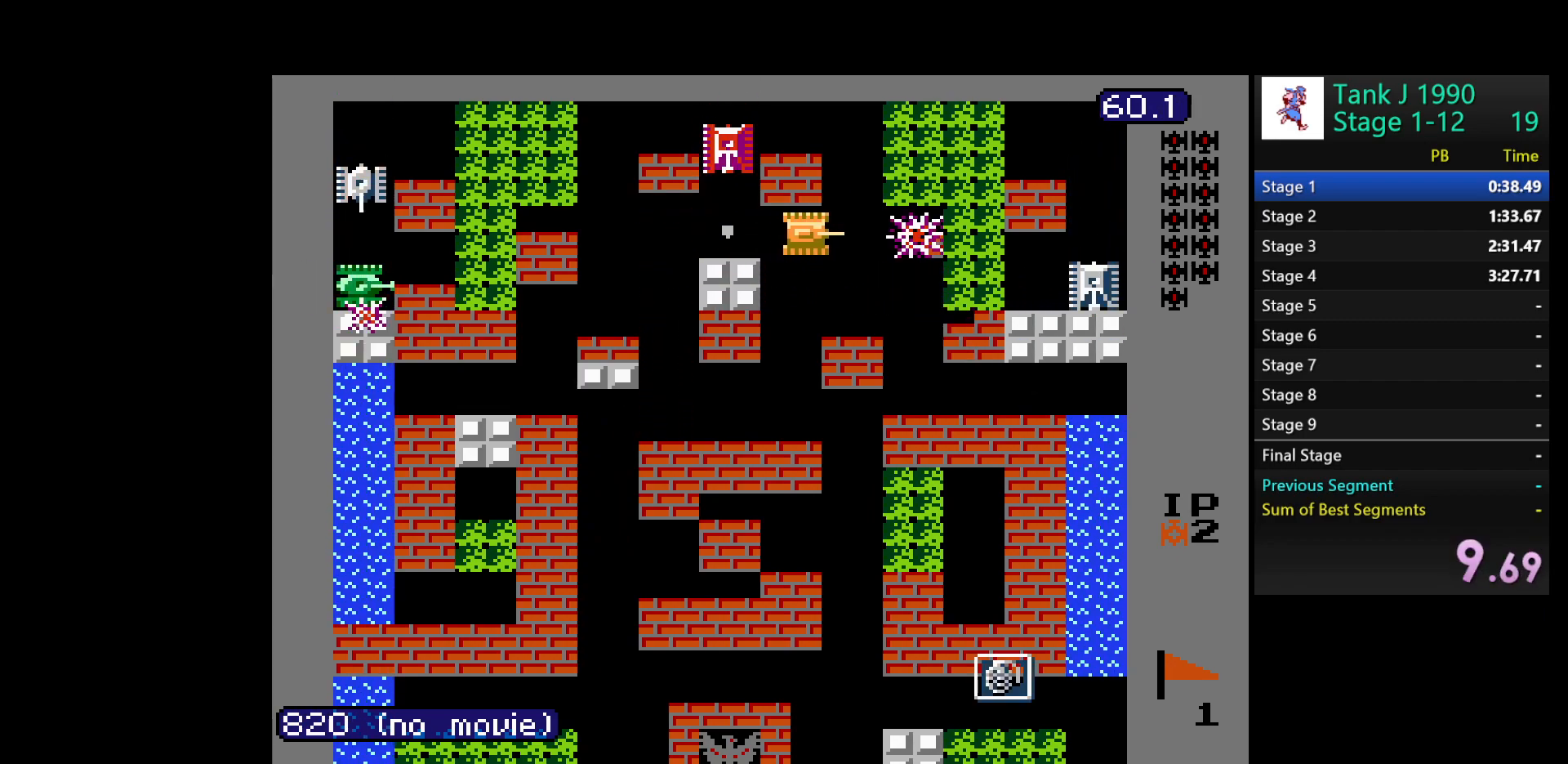
Gameplay with a controller (Nintendo layout); each line is a JSON object with the inputs held at the frame after it. "events" lists button and stick changes between this image and that frame as [ms after this image, input, new state], when the widget could be followed in between. Not read: L3 R3.
{"buttons": ["DPAD_RIGHT"], "events": [[133, "B", "up"], [167, "B", "down"], [233, "B", "up"]]}
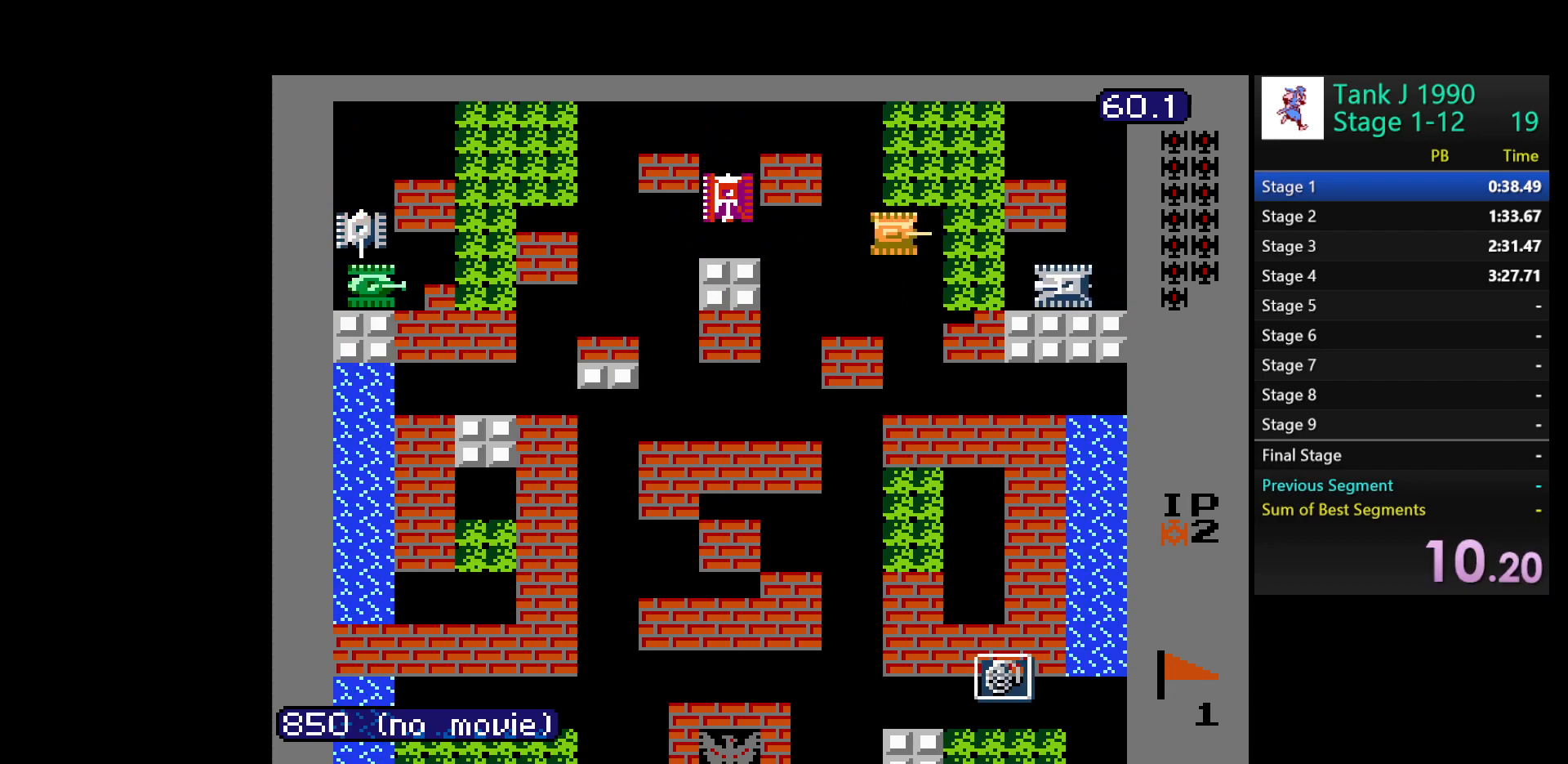
{"buttons": ["DPAD_DOWN"], "events": [[450, "DPAD_DOWN", "down"], [483, "DPAD_RIGHT", "up"]]}
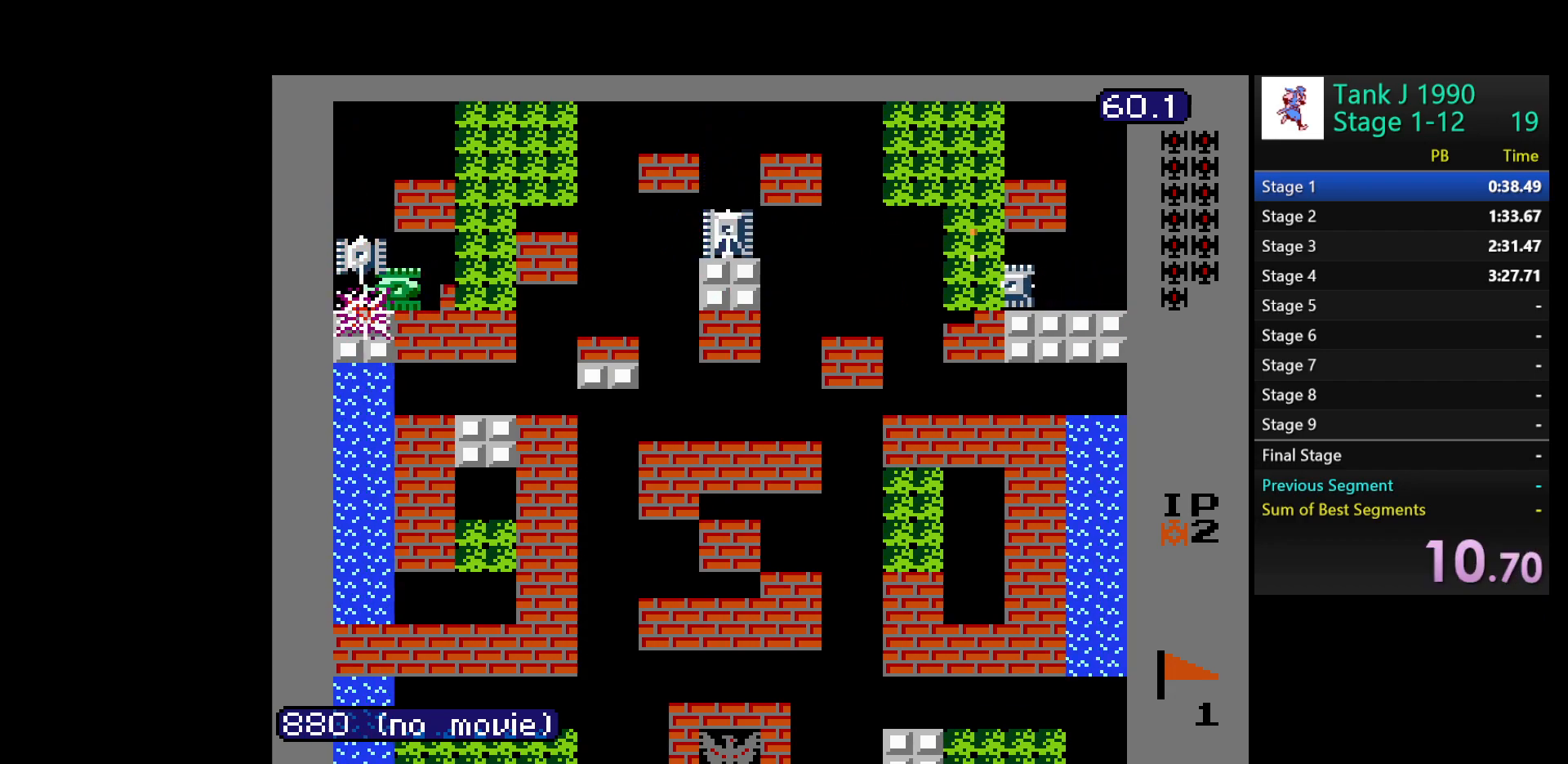
{"buttons": ["DPAD_LEFT"], "events": [[17, "B", "down"], [200, "B", "up"], [417, "DPAD_LEFT", "down"], [450, "DPAD_DOWN", "up"]]}
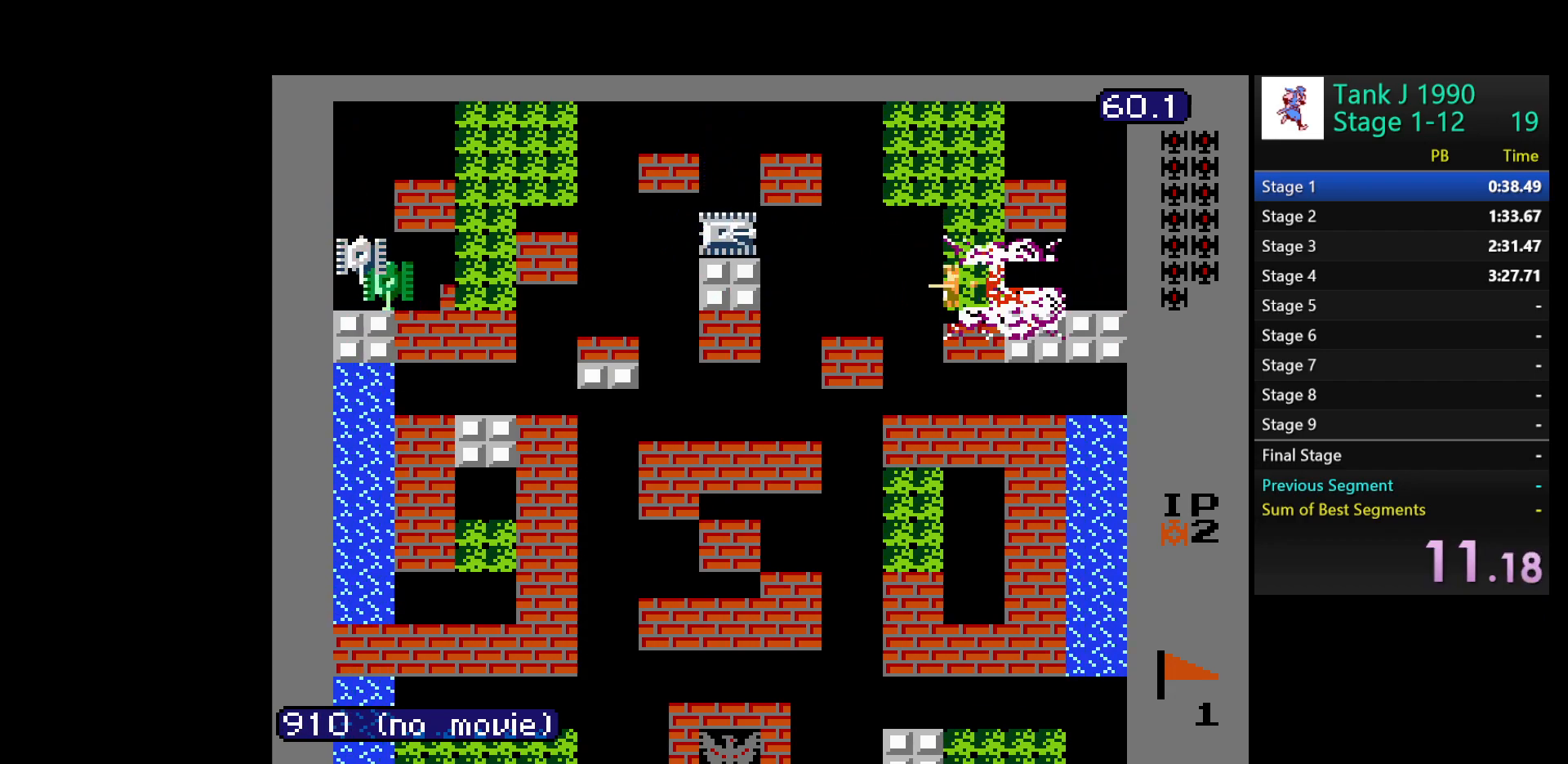
{"buttons": ["DPAD_LEFT"], "events": []}
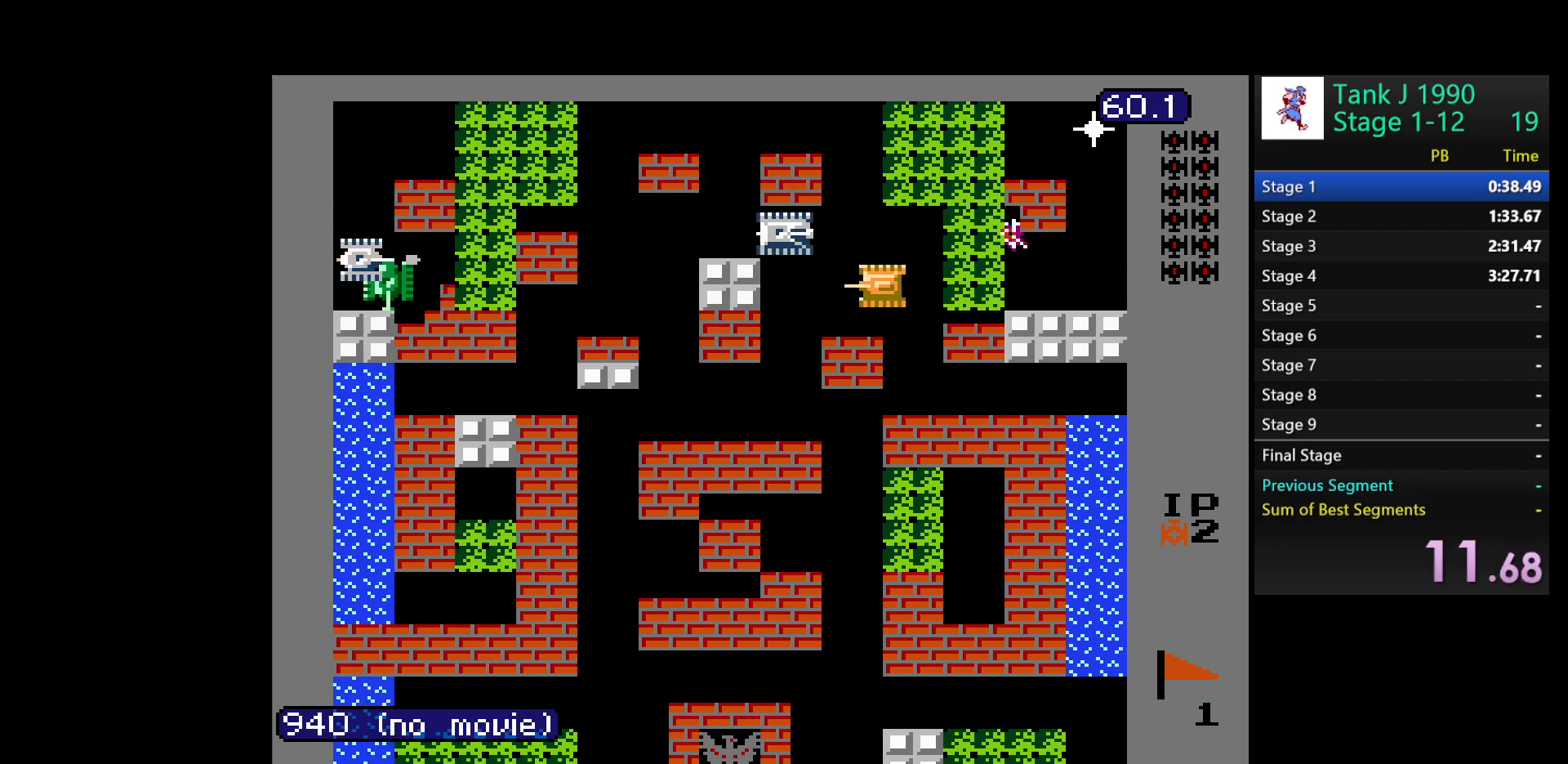
{"buttons": ["B"], "events": [[217, "DPAD_LEFT", "up"], [233, "DPAD_UP", "down"], [267, "B", "down"], [467, "DPAD_UP", "up"]]}
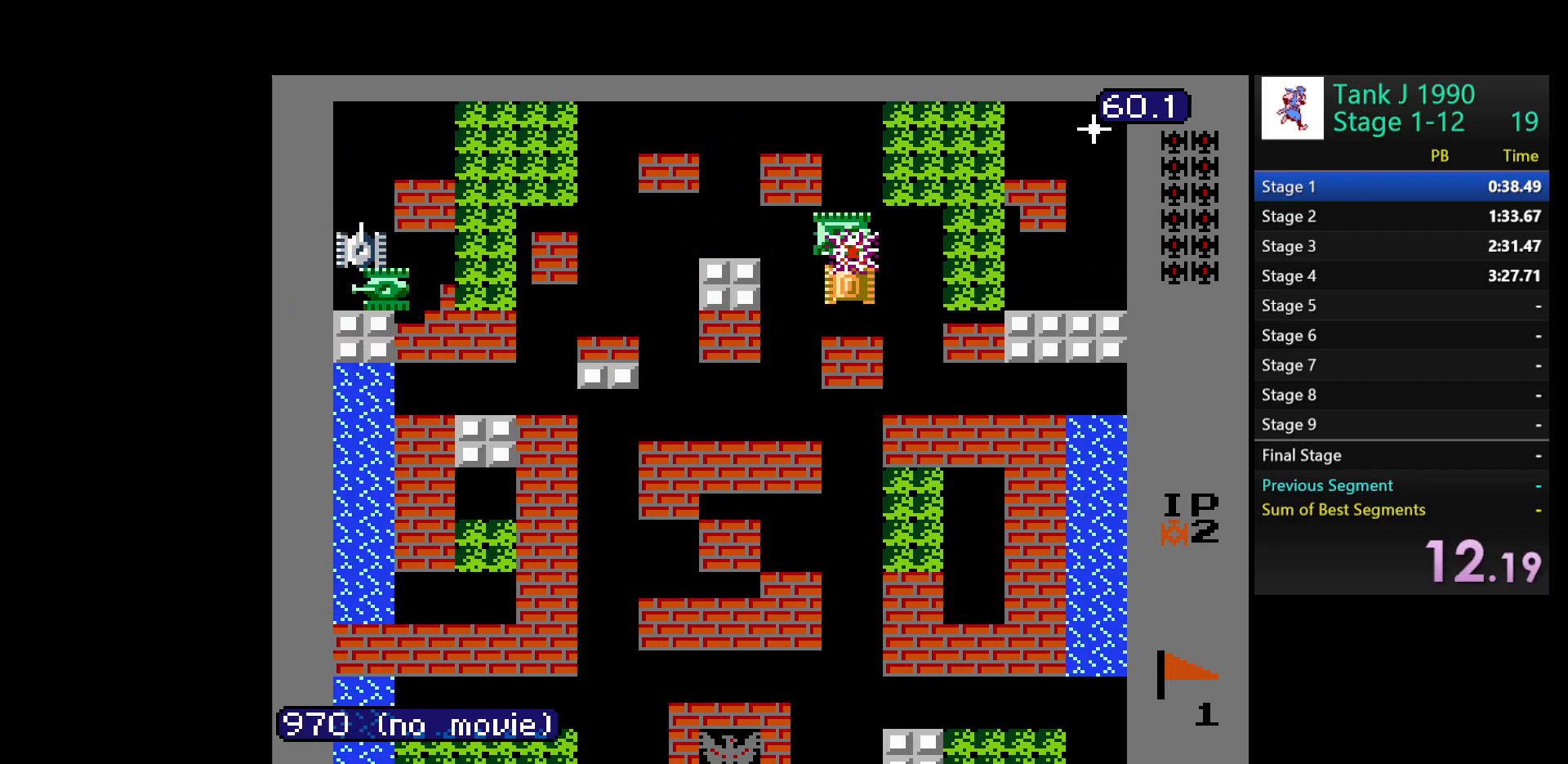
{"buttons": ["B"], "events": []}
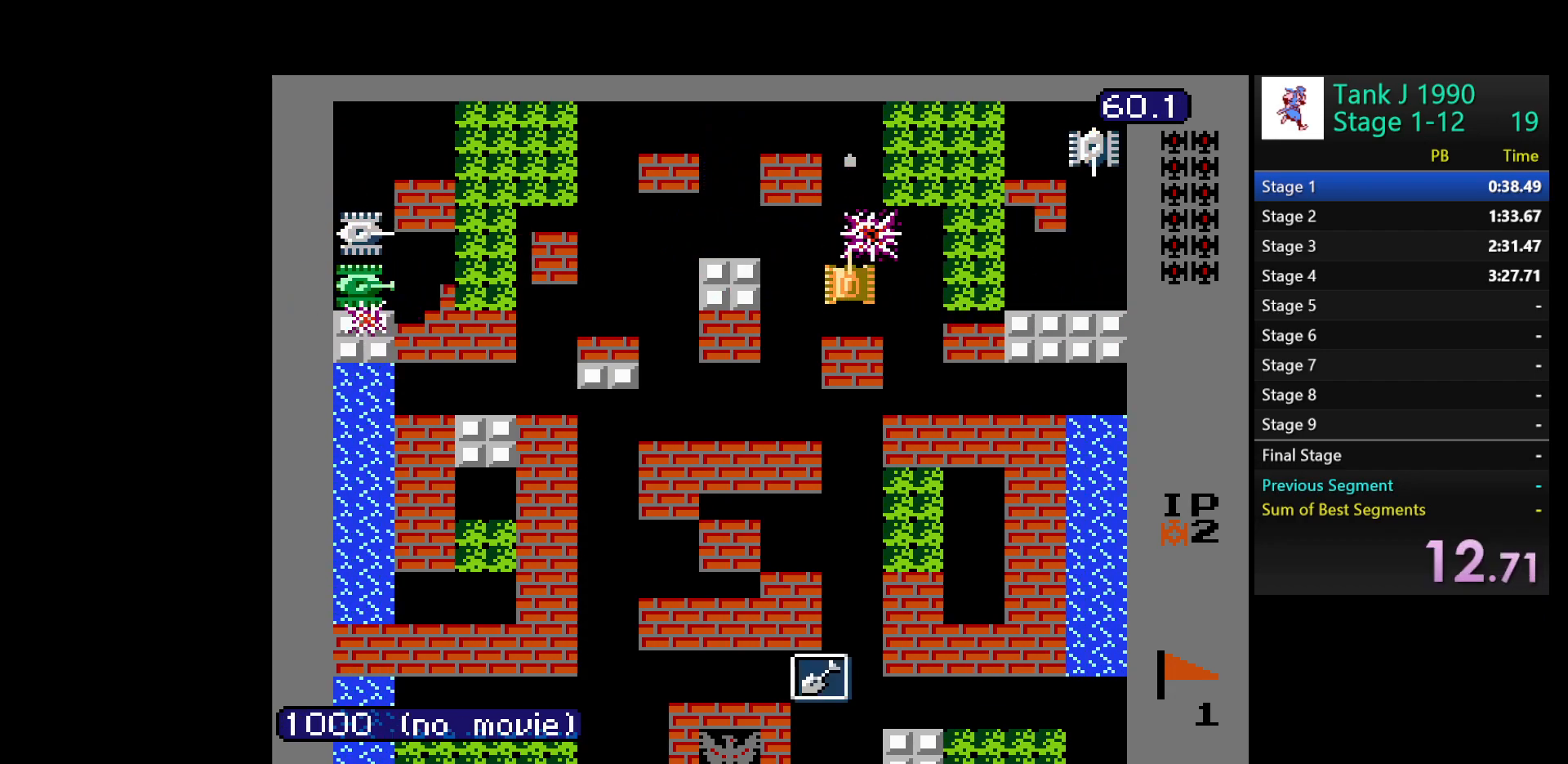
{"buttons": ["DPAD_DOWN", "DPAD_RIGHT"], "events": [[67, "B", "up"], [183, "DPAD_UP", "down"], [383, "DPAD_RIGHT", "down"], [400, "DPAD_UP", "up"], [500, "DPAD_DOWN", "down"]]}
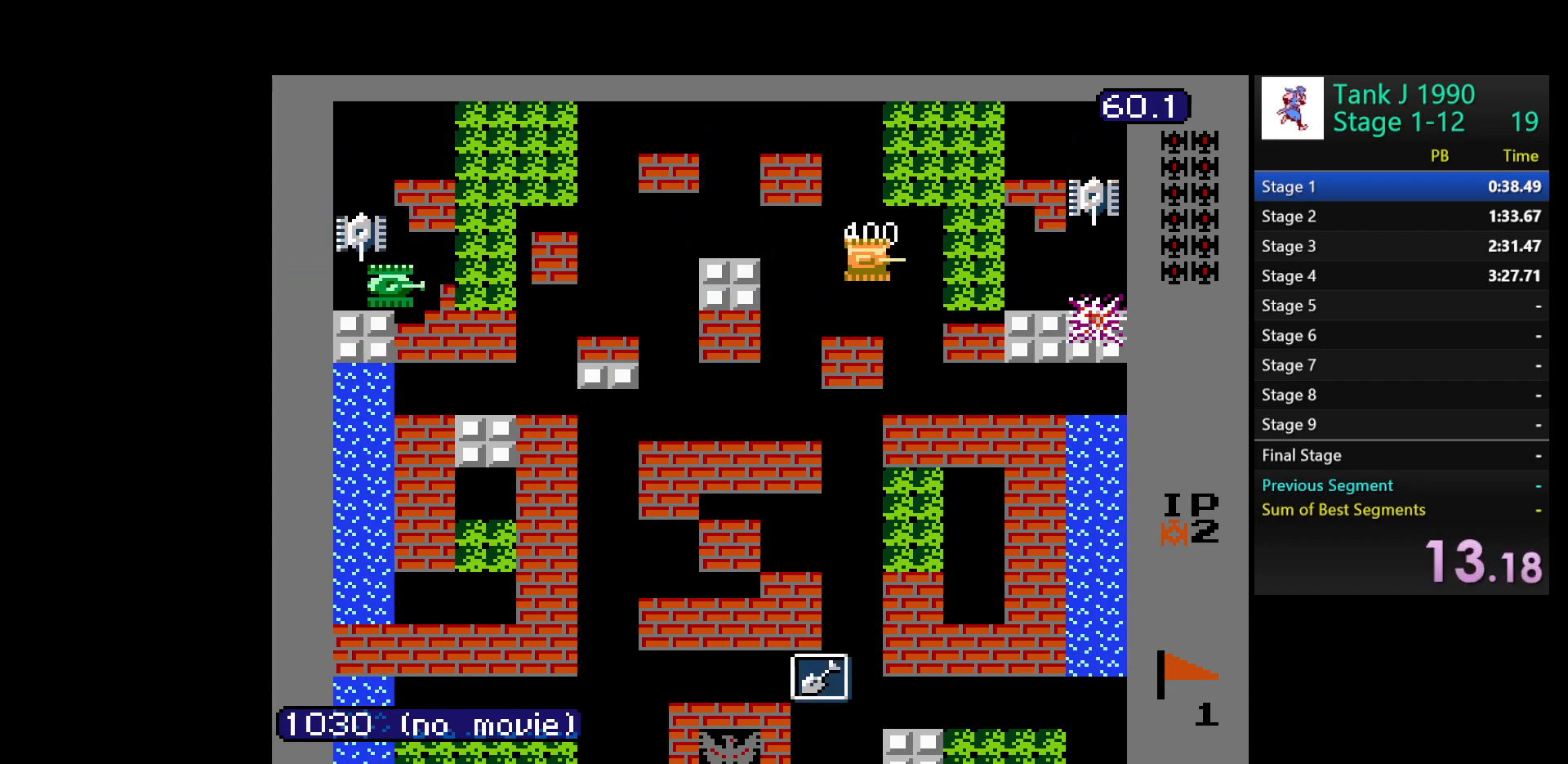
{"buttons": ["B", "DPAD_RIGHT"], "events": [[67, "DPAD_RIGHT", "up"], [267, "DPAD_RIGHT", "down"], [300, "DPAD_DOWN", "up"], [417, "B", "down"]]}
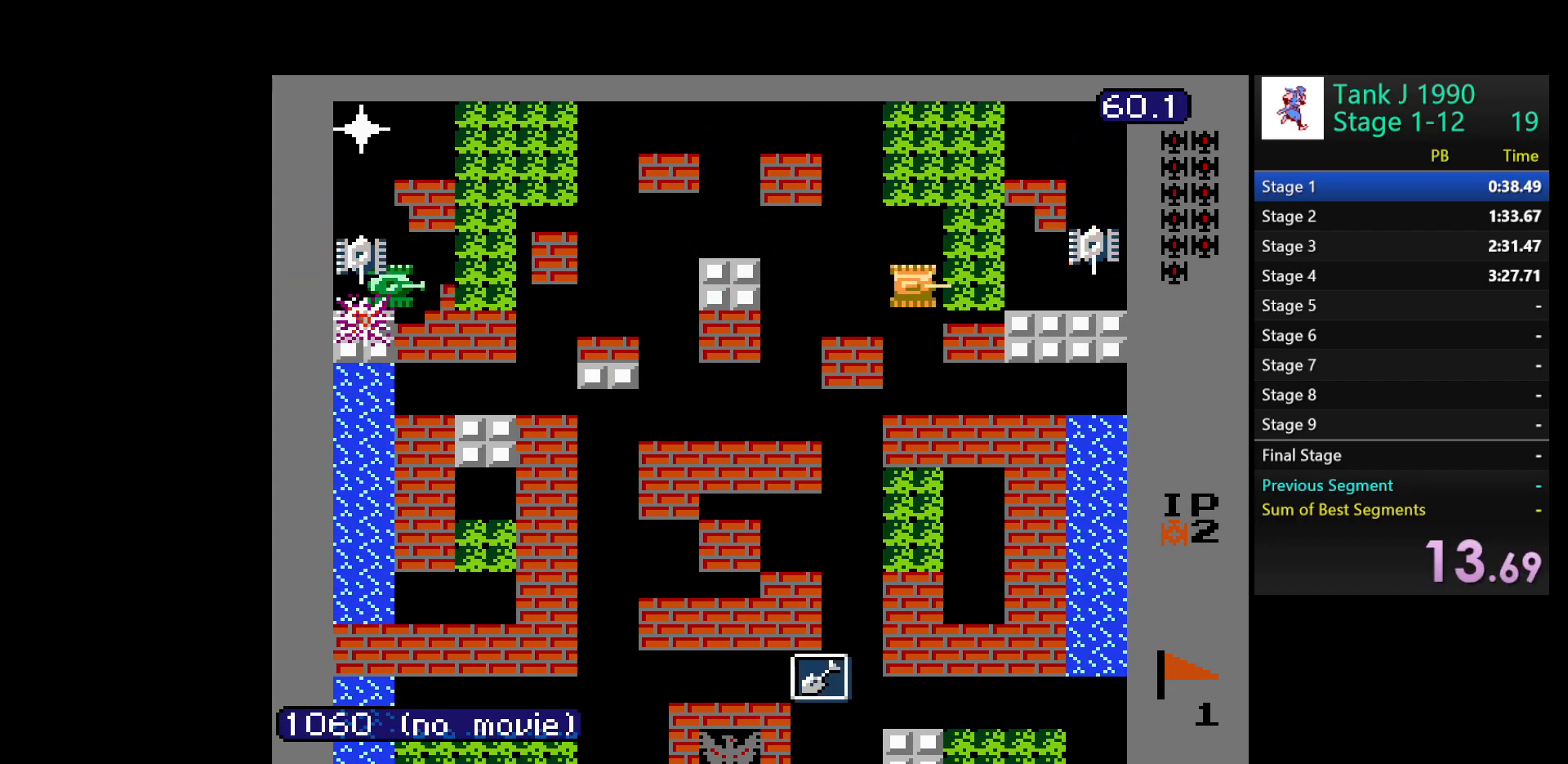
{"buttons": ["B"], "events": [[433, "DPAD_RIGHT", "up"]]}
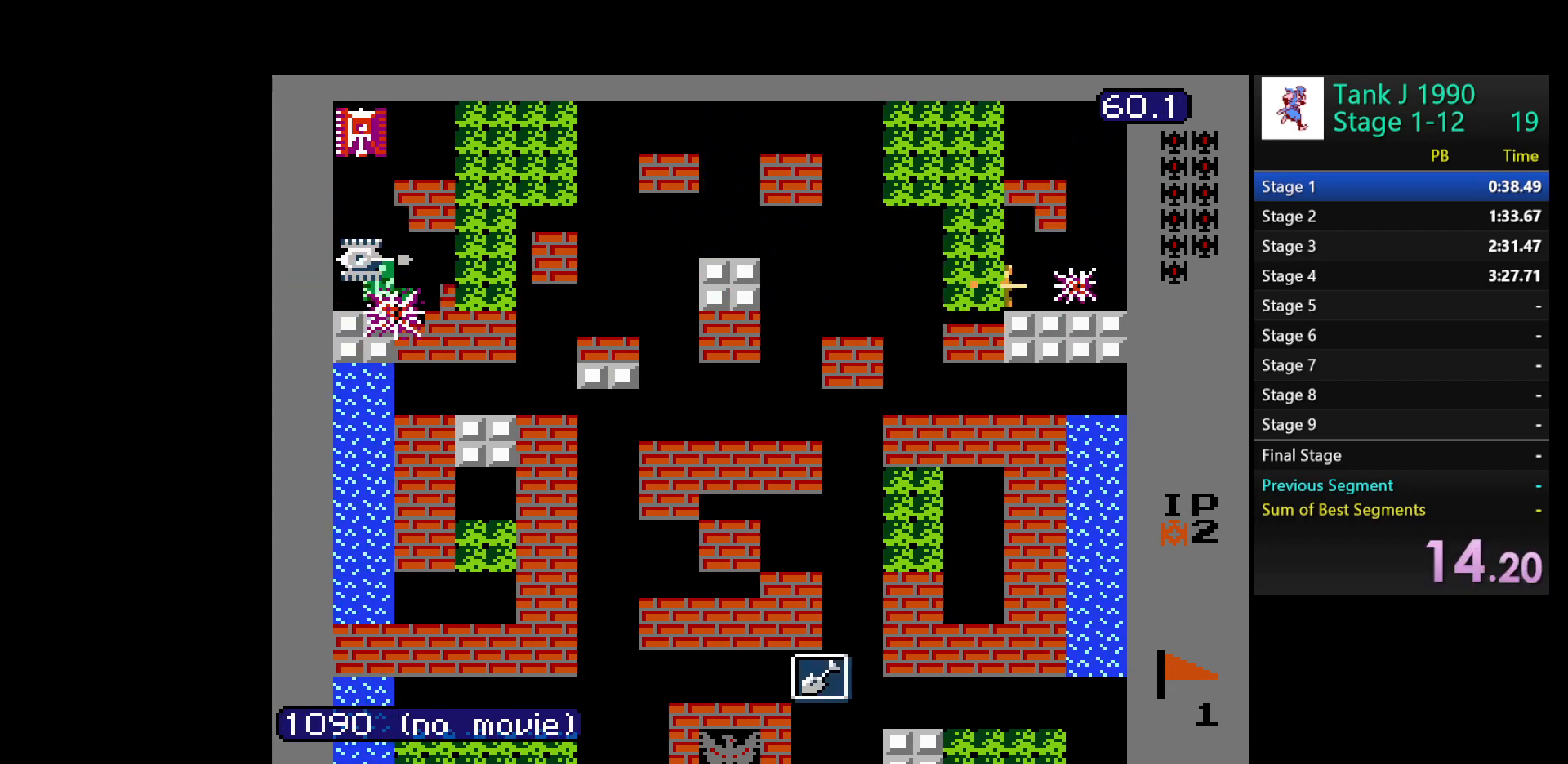
{"buttons": ["DPAD_UP", "DPAD_LEFT"], "events": [[100, "DPAD_LEFT", "down"], [183, "B", "up"], [500, "DPAD_UP", "down"]]}
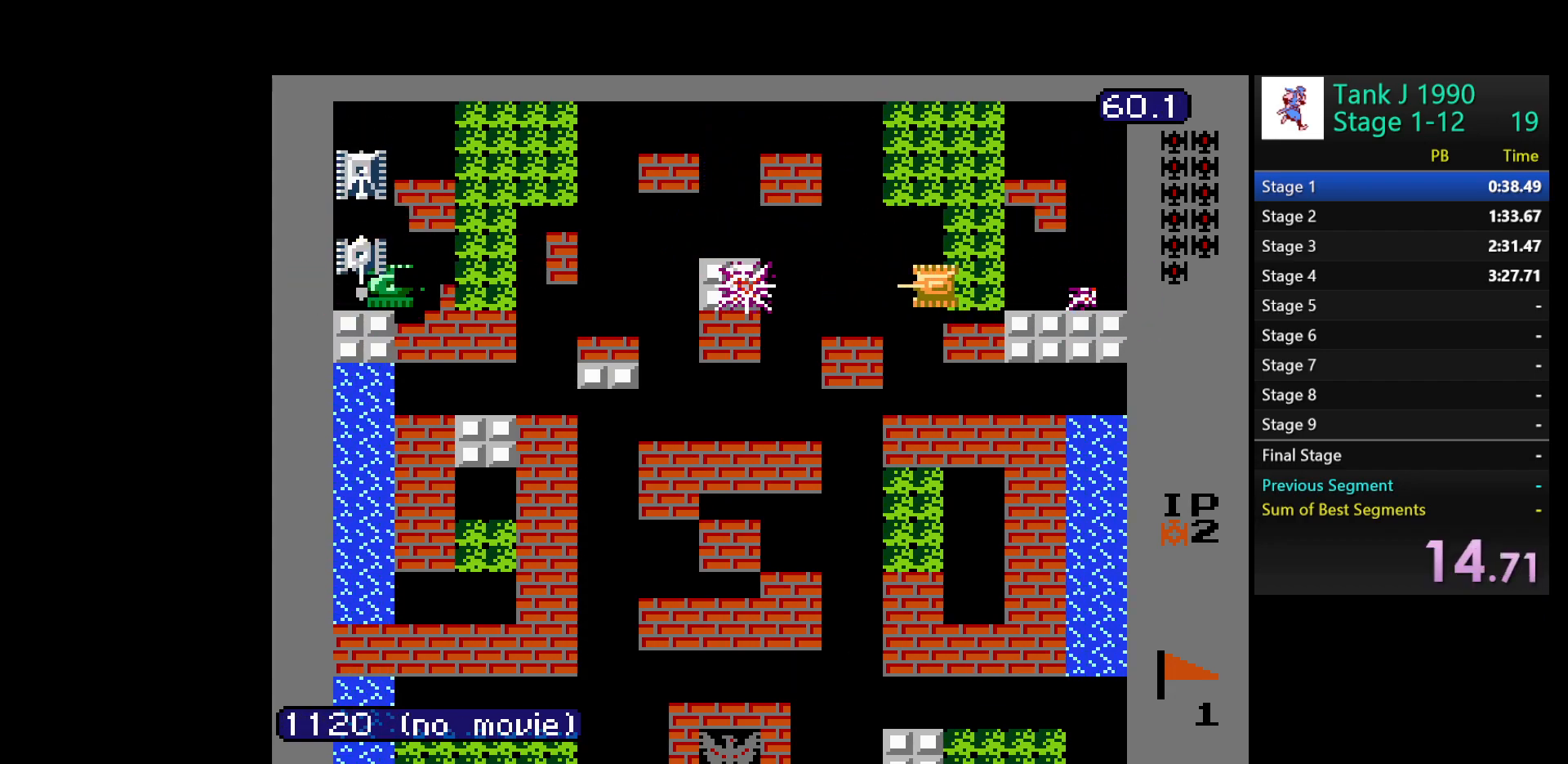
{"buttons": ["B", "DPAD_LEFT"], "events": [[33, "DPAD_LEFT", "up"], [433, "DPAD_LEFT", "down"], [467, "DPAD_UP", "up"], [500, "B", "down"]]}
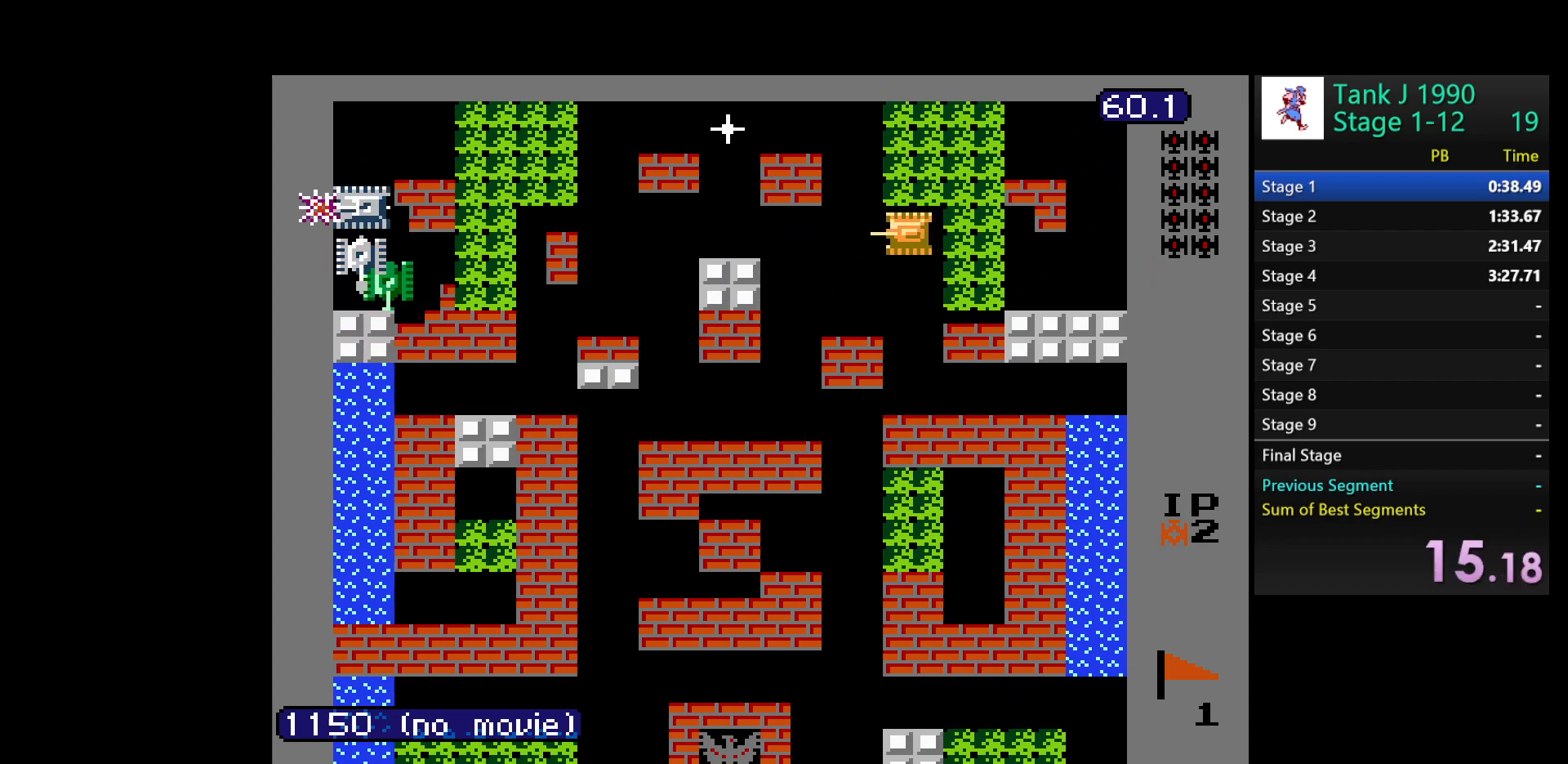
{"buttons": ["B"], "events": [[383, "DPAD_LEFT", "up"]]}
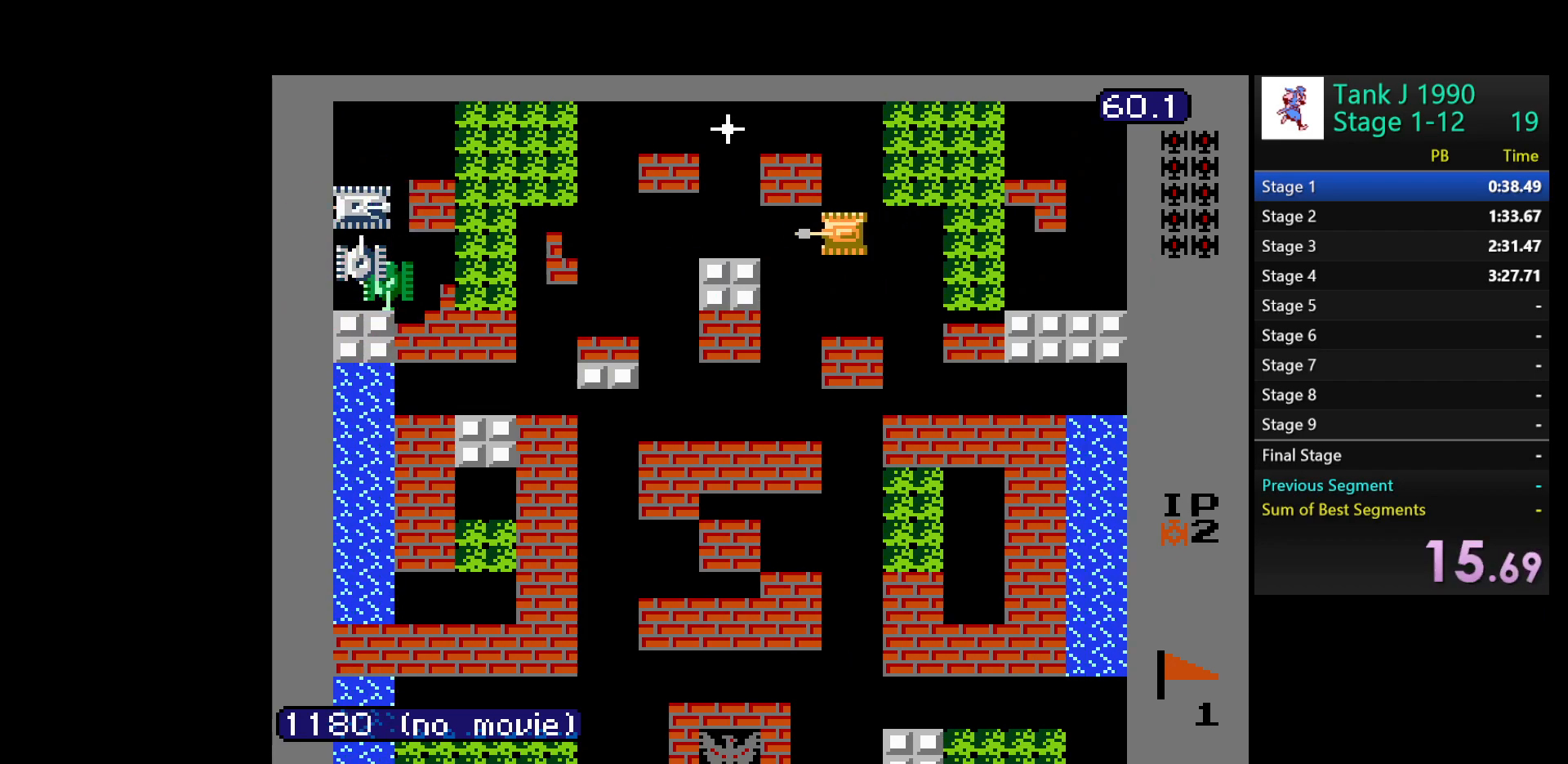
{"buttons": ["B"], "events": []}
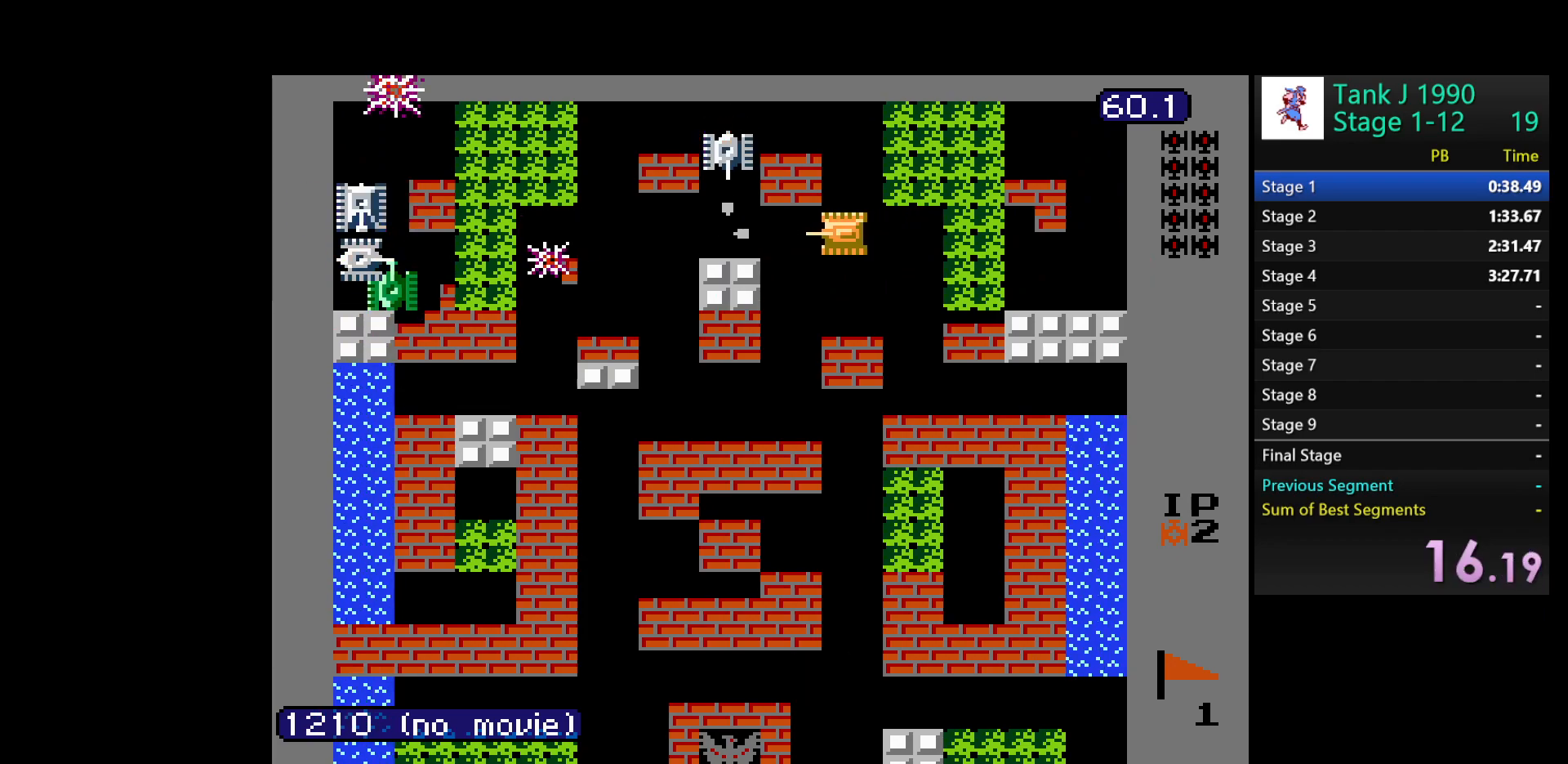
{"buttons": ["B"], "events": []}
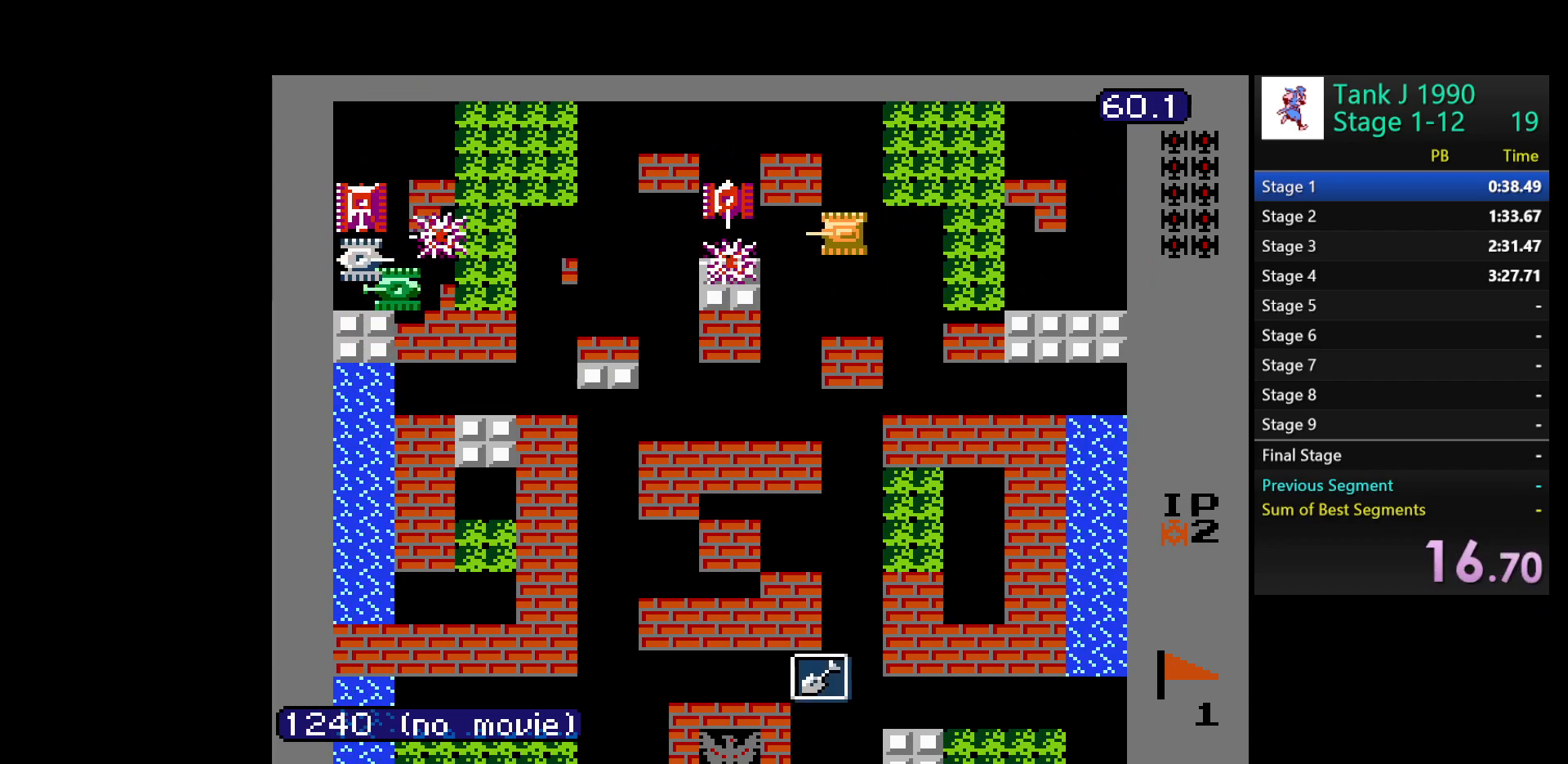
{"buttons": ["B"], "events": []}
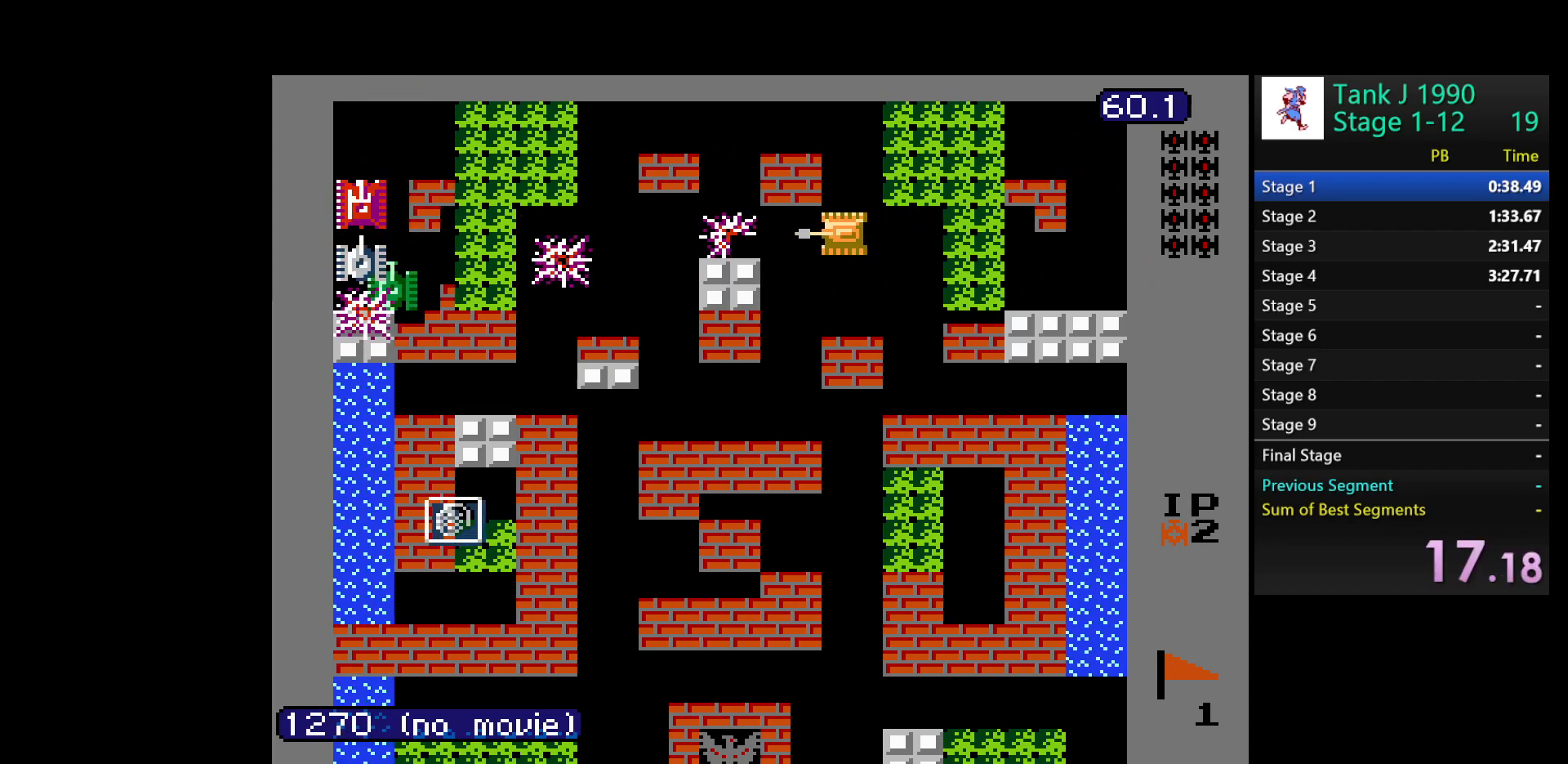
{"buttons": ["B", "DPAD_LEFT"], "events": [[383, "DPAD_LEFT", "down"]]}
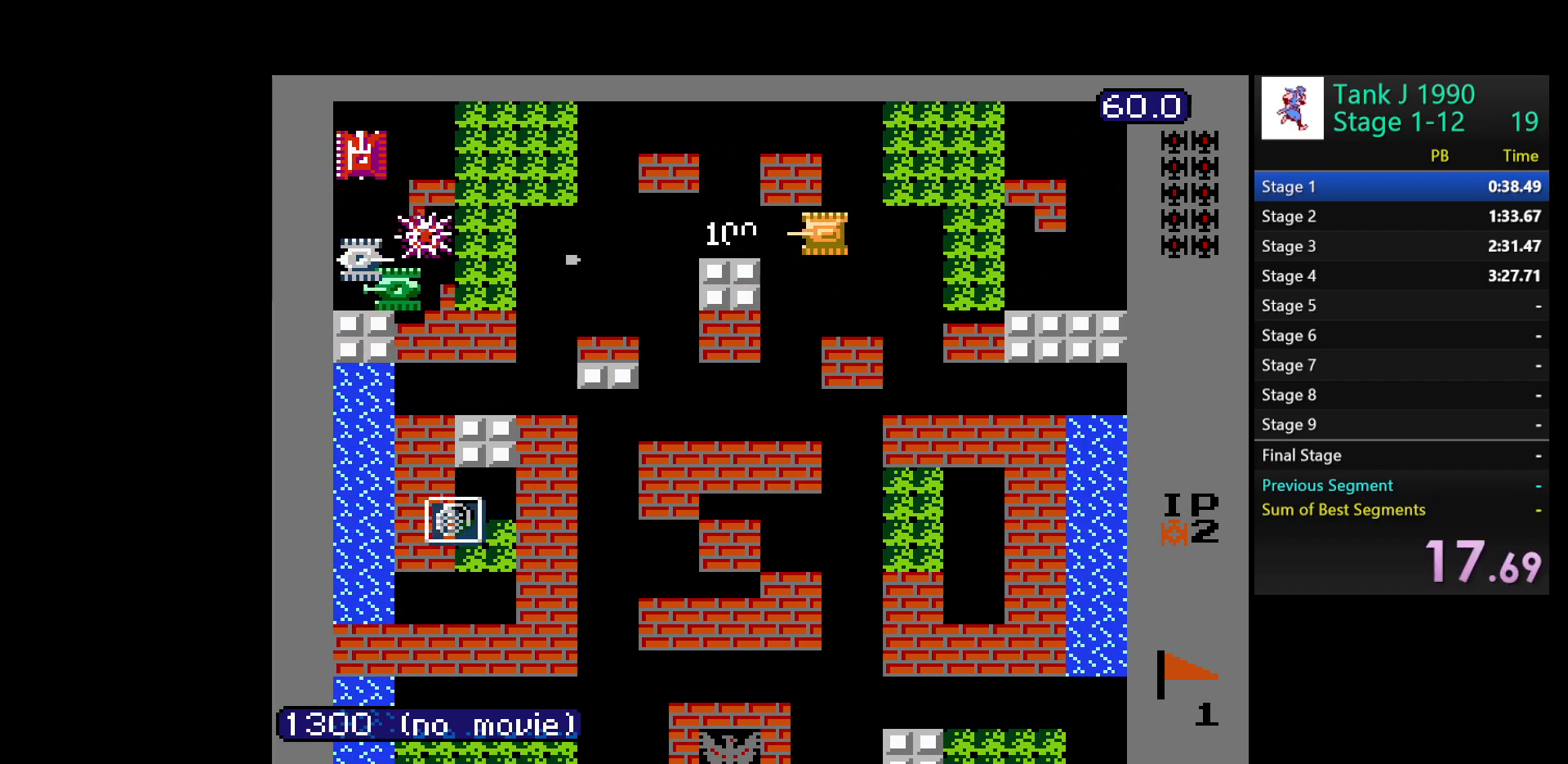
{"buttons": ["B", "DPAD_LEFT"], "events": []}
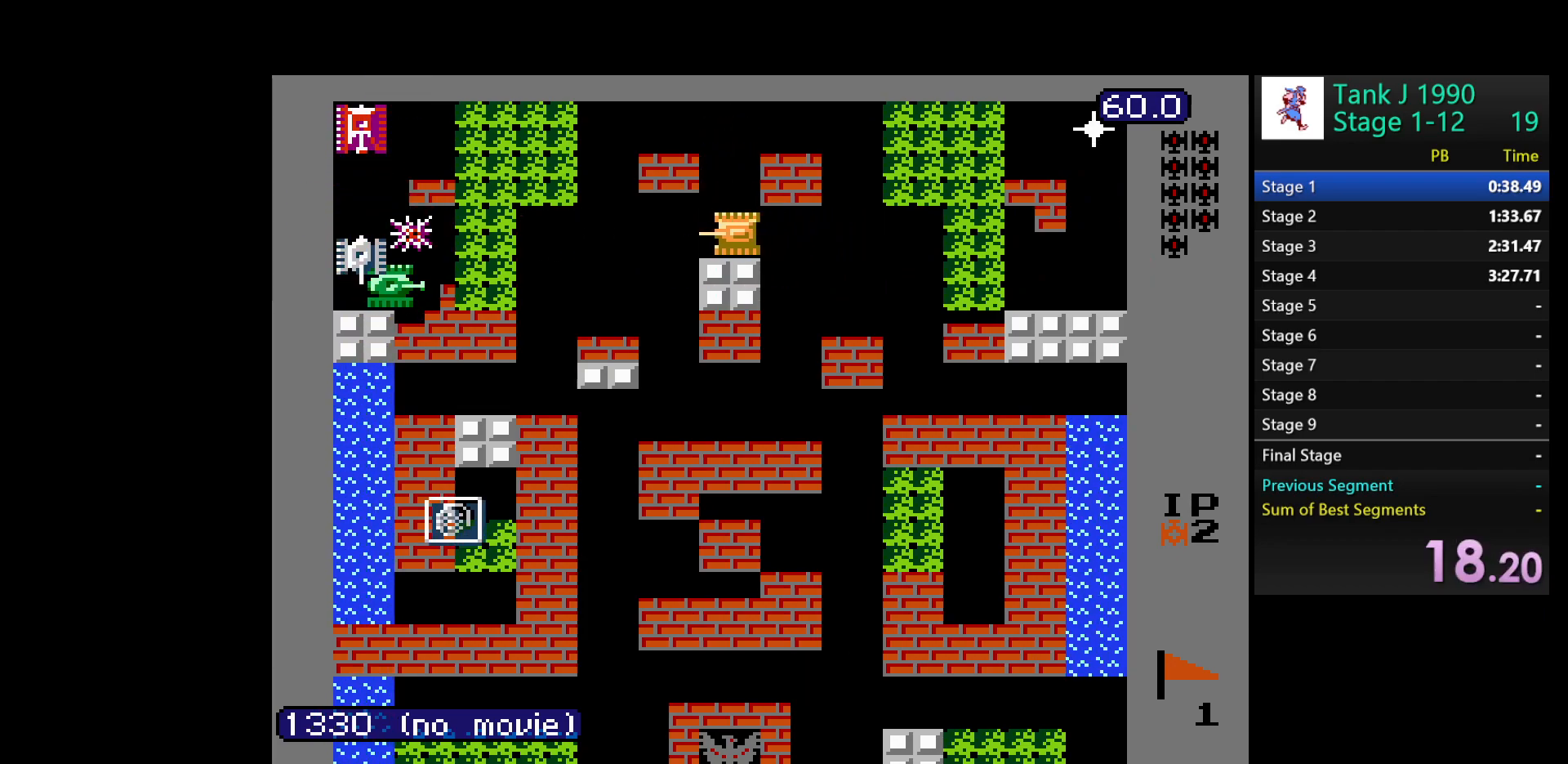
{"buttons": ["B", "DPAD_LEFT"], "events": []}
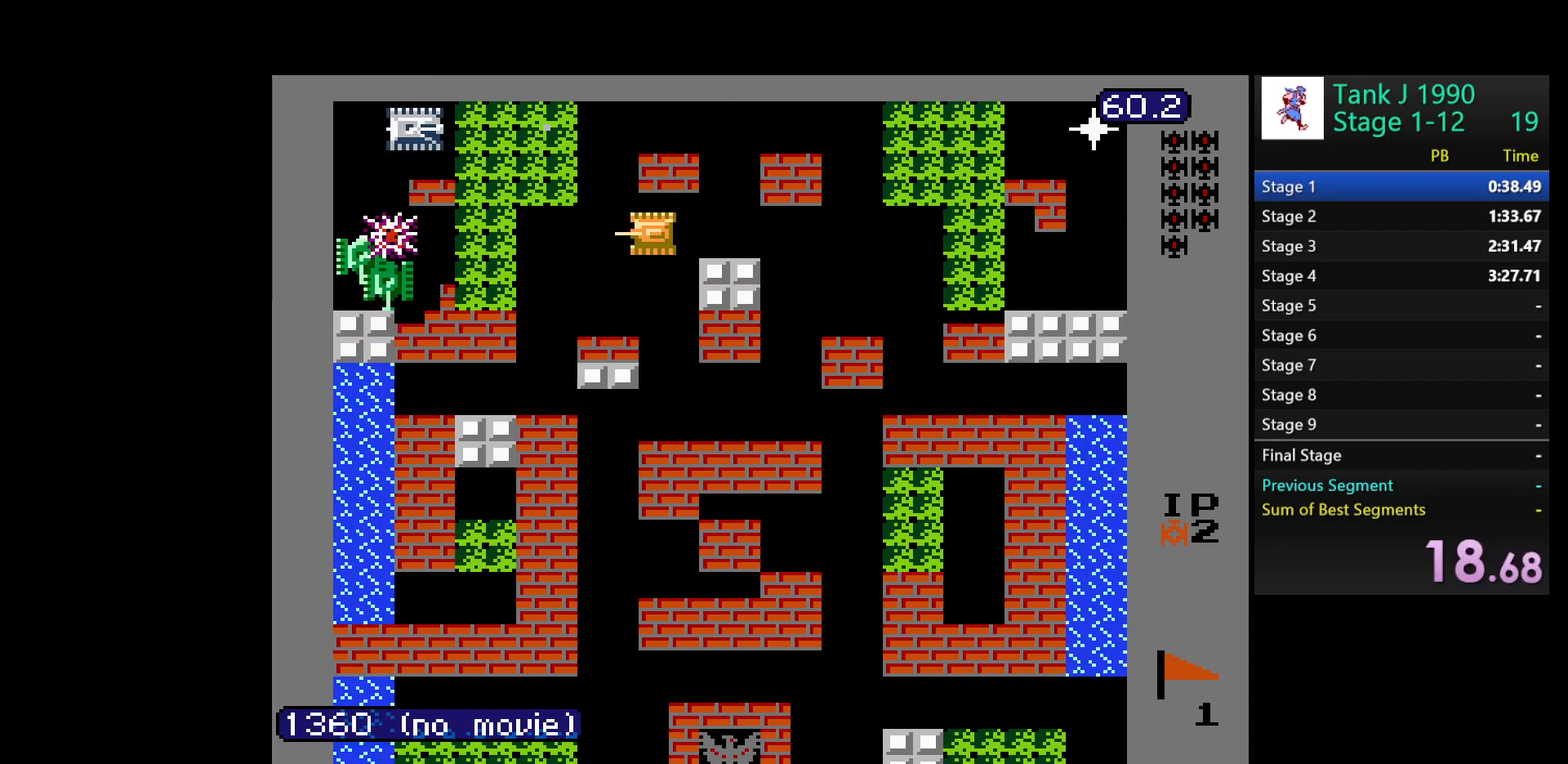
{"buttons": ["B", "DPAD_LEFT"], "events": []}
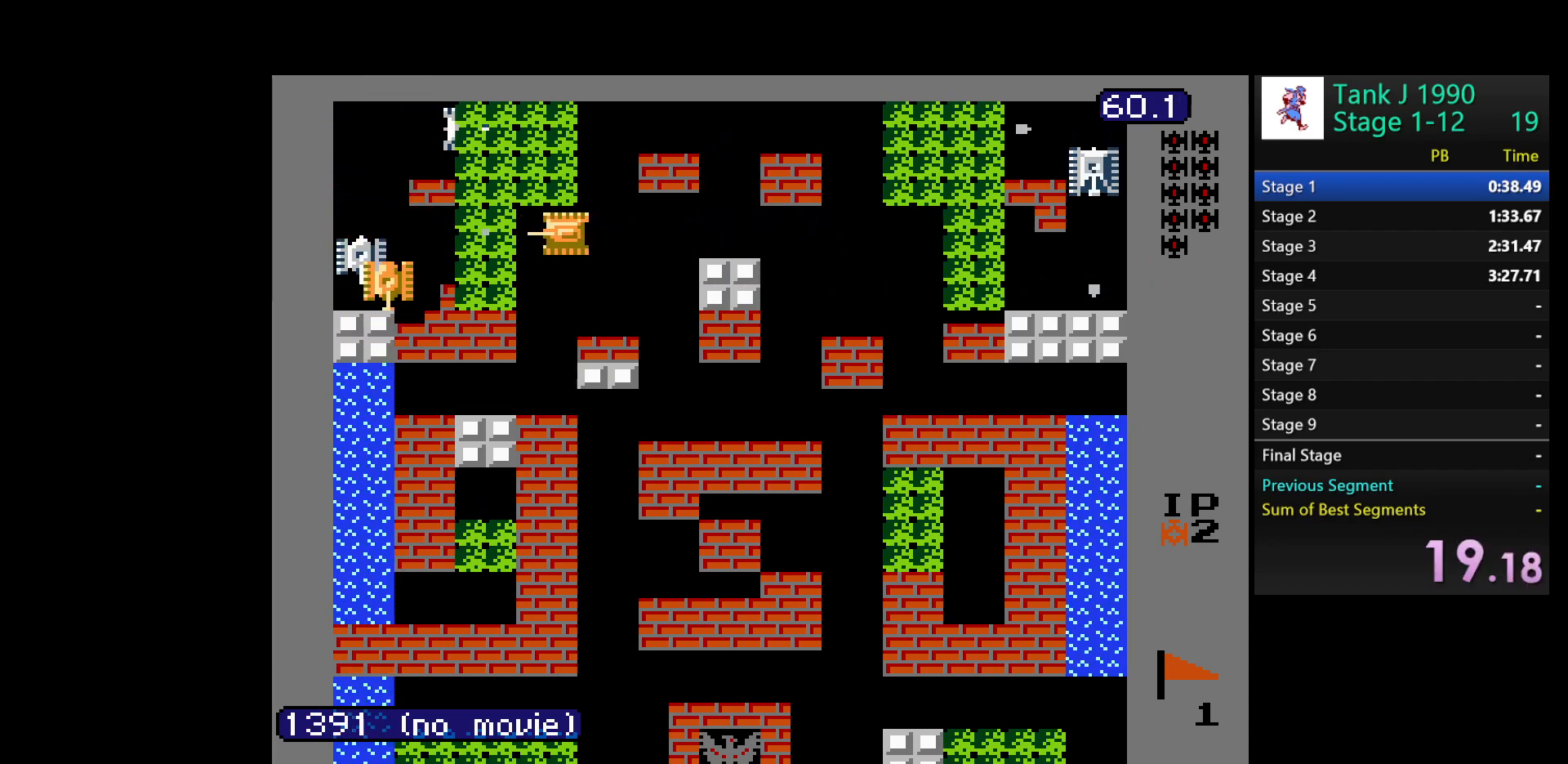
{"buttons": ["B", "DPAD_LEFT"], "events": []}
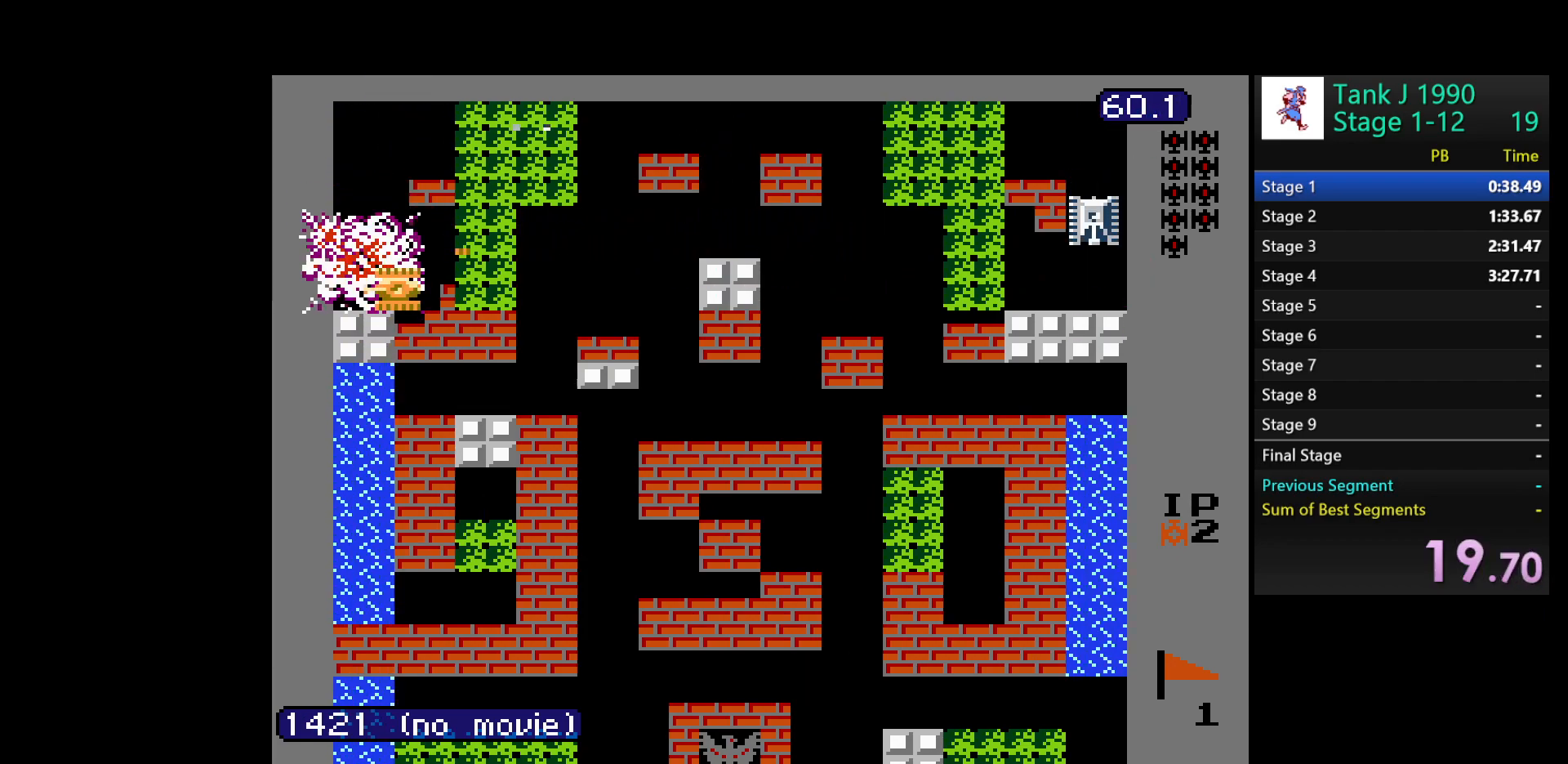
{"buttons": ["B", "DPAD_DOWN"], "events": [[133, "B", "up"], [400, "DPAD_DOWN", "down"], [400, "DPAD_LEFT", "up"], [433, "B", "down"]]}
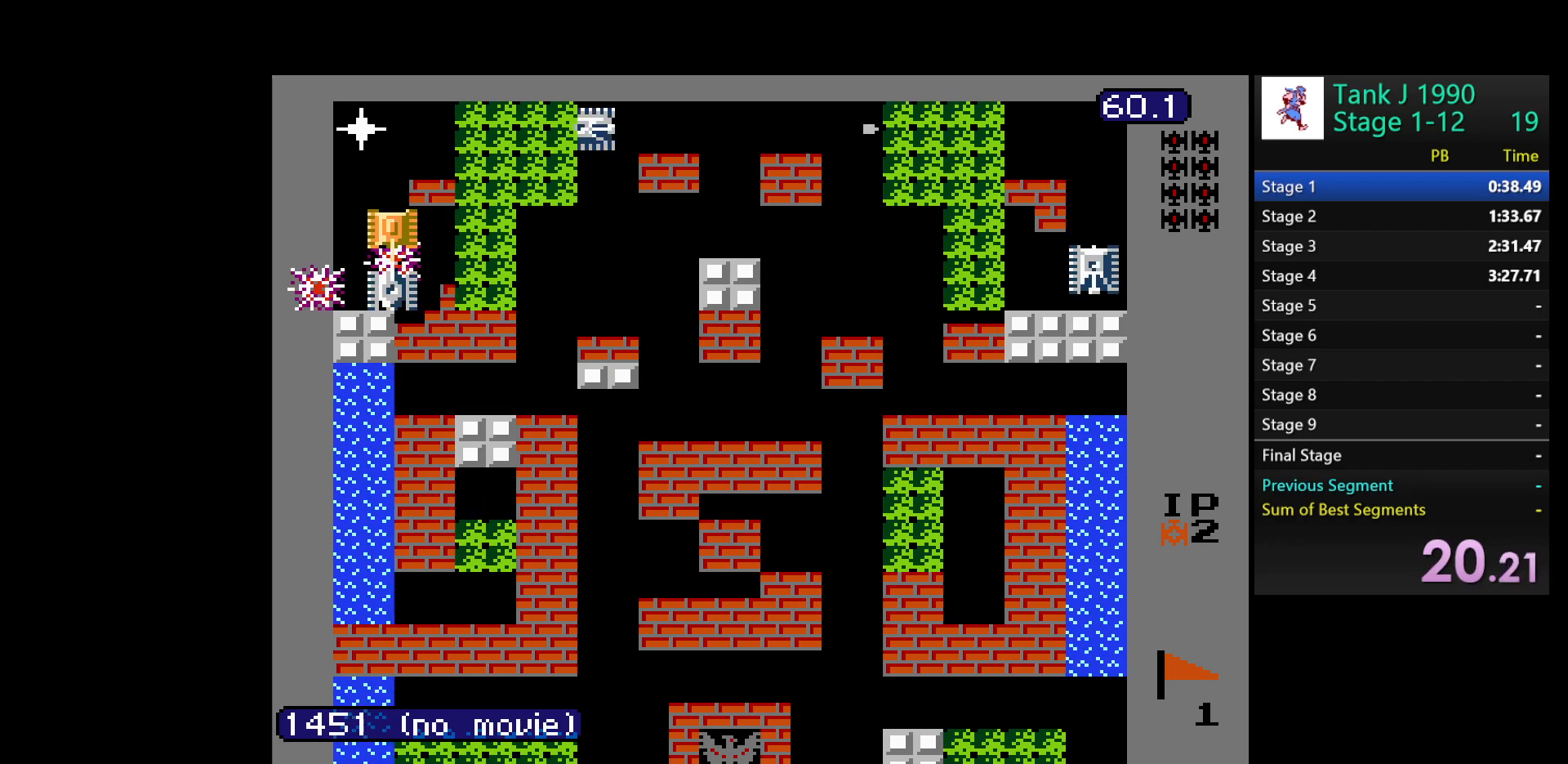
{"buttons": ["DPAD_RIGHT"], "events": [[350, "DPAD_DOWN", "up"], [367, "DPAD_RIGHT", "down"], [383, "B", "up"]]}
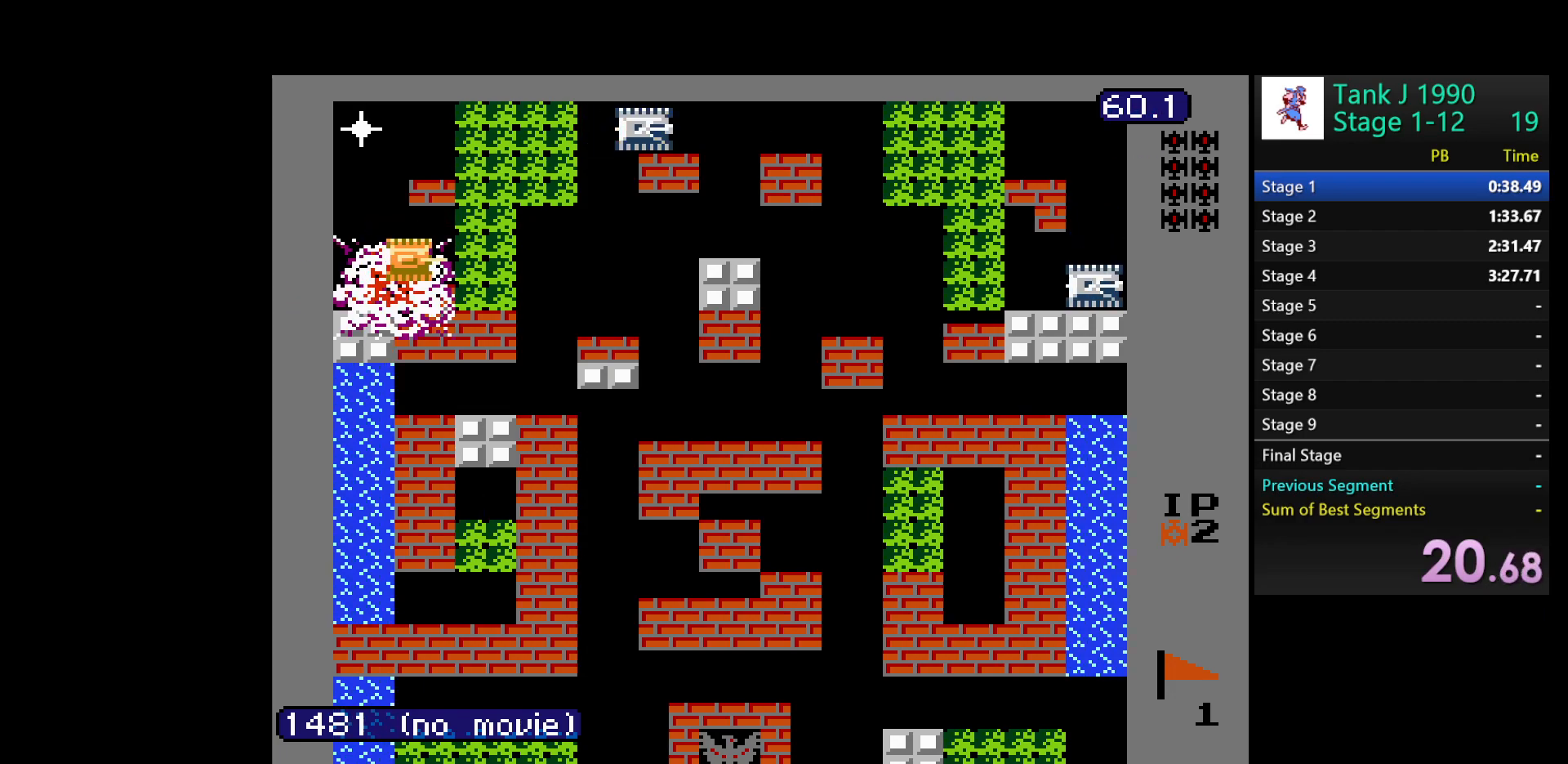
{"buttons": ["DPAD_RIGHT"], "events": [[50, "DPAD_UP", "down"], [67, "DPAD_RIGHT", "up"], [317, "DPAD_RIGHT", "down"], [350, "DPAD_UP", "up"]]}
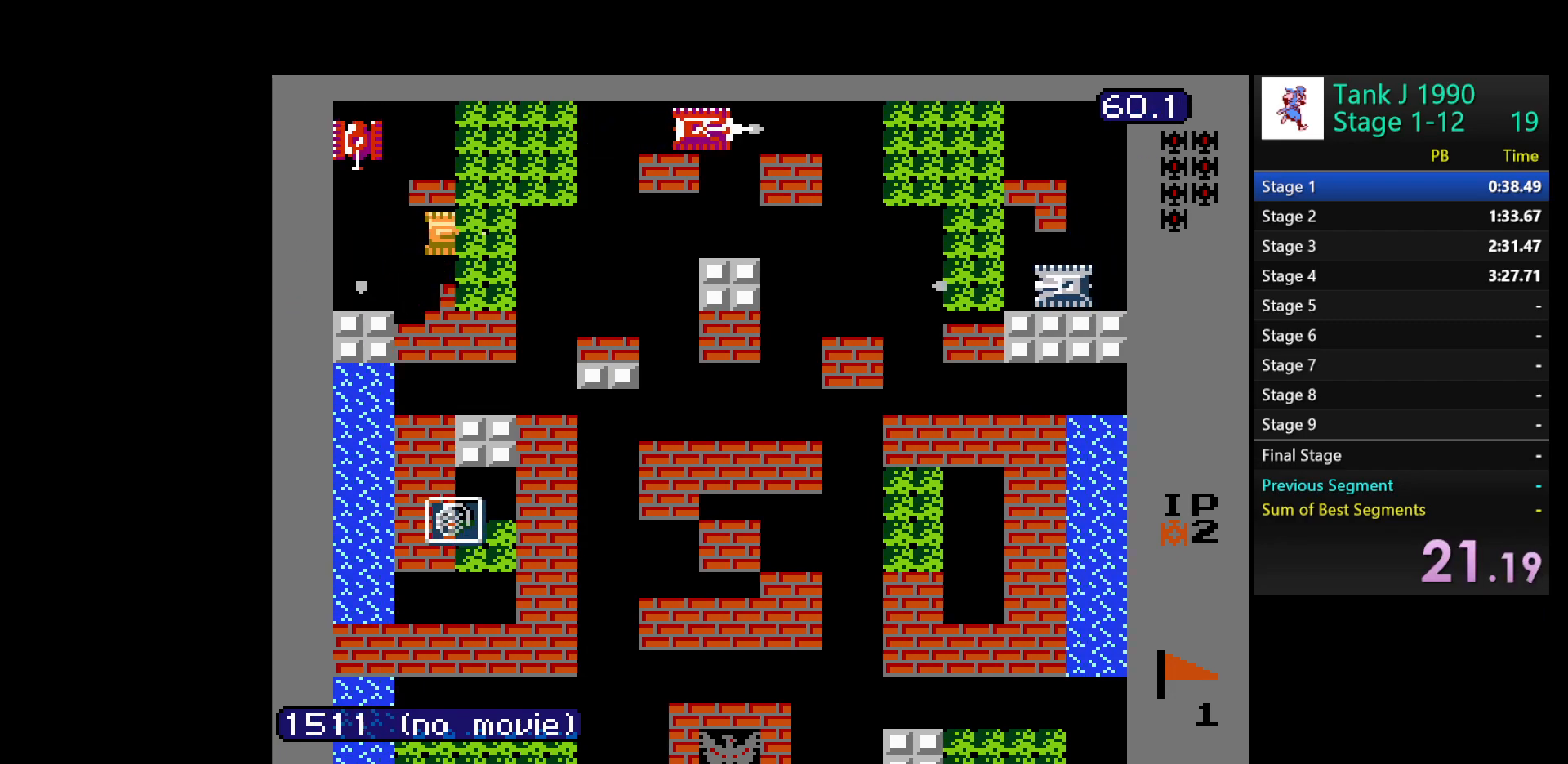
{"buttons": [], "events": [[33, "DPAD_RIGHT", "up"], [50, "B", "down"], [483, "B", "up"]]}
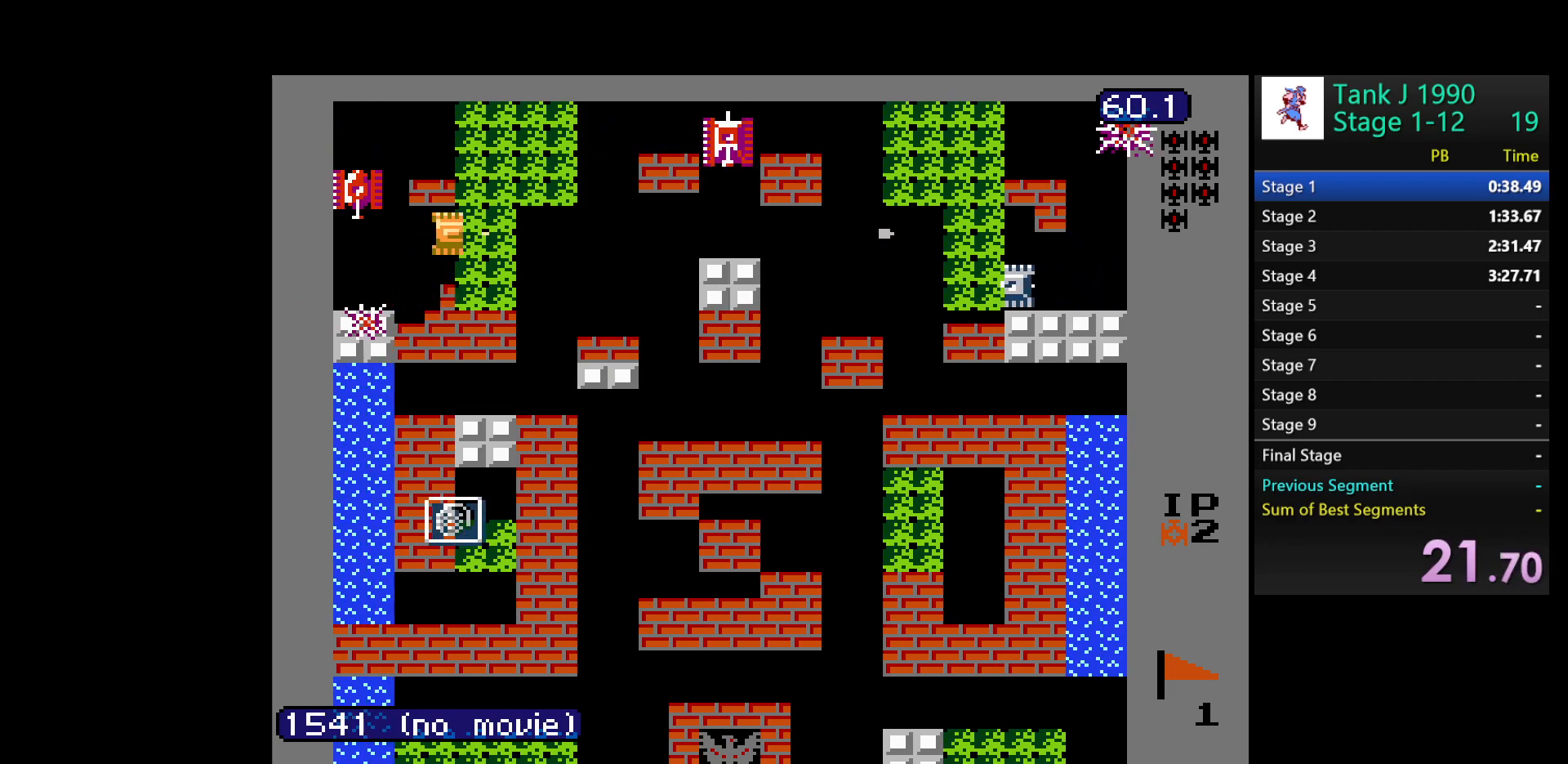
{"buttons": ["B", "DPAD_LEFT"], "events": [[200, "DPAD_LEFT", "down"], [267, "B", "down"]]}
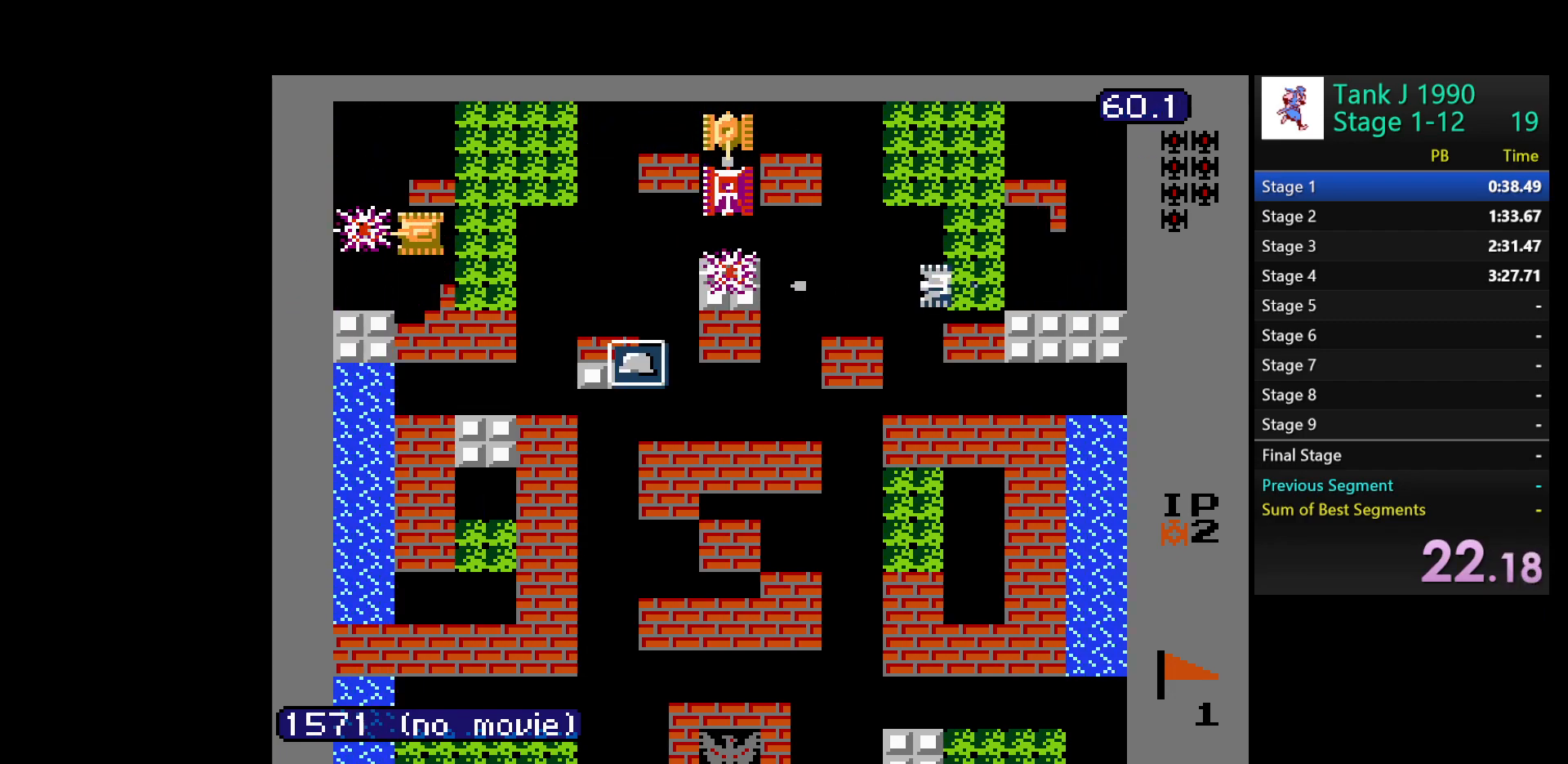
{"buttons": ["B", "DPAD_RIGHT"], "events": [[183, "DPAD_LEFT", "up"], [217, "B", "up"], [250, "DPAD_RIGHT", "down"], [333, "B", "down"]]}
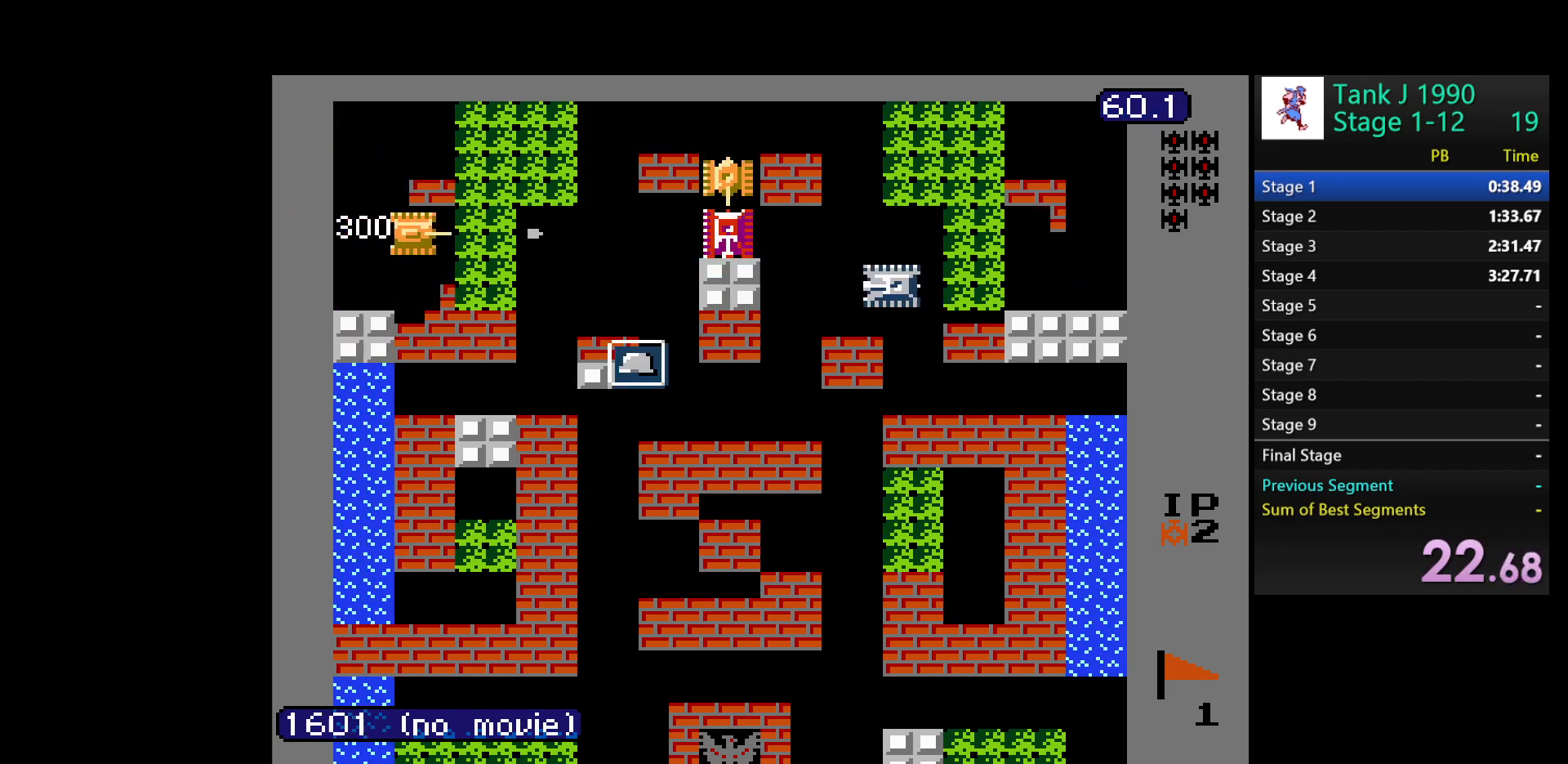
{"buttons": ["B", "DPAD_RIGHT"], "events": []}
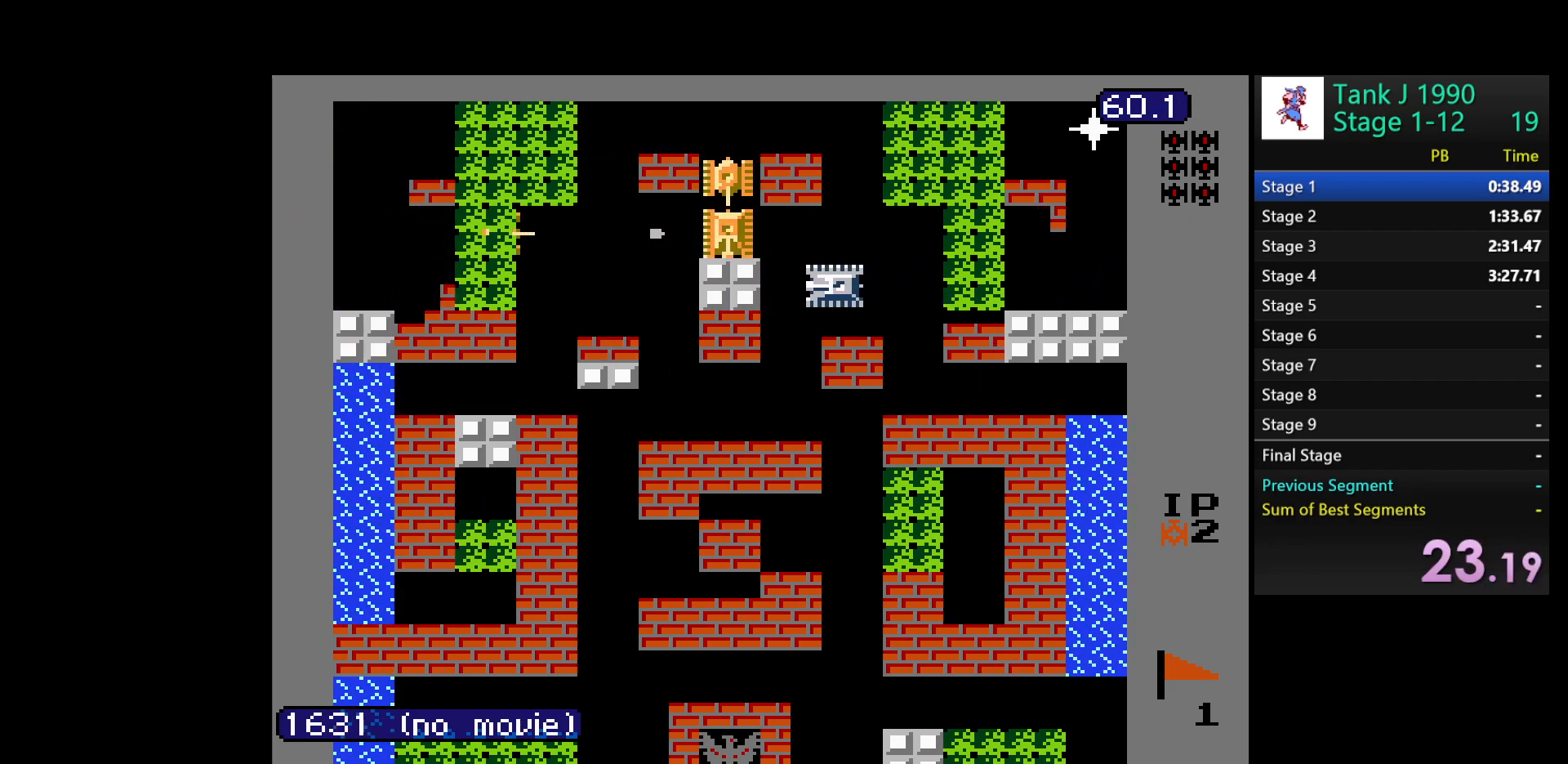
{"buttons": ["B"], "events": [[217, "DPAD_RIGHT", "up"]]}
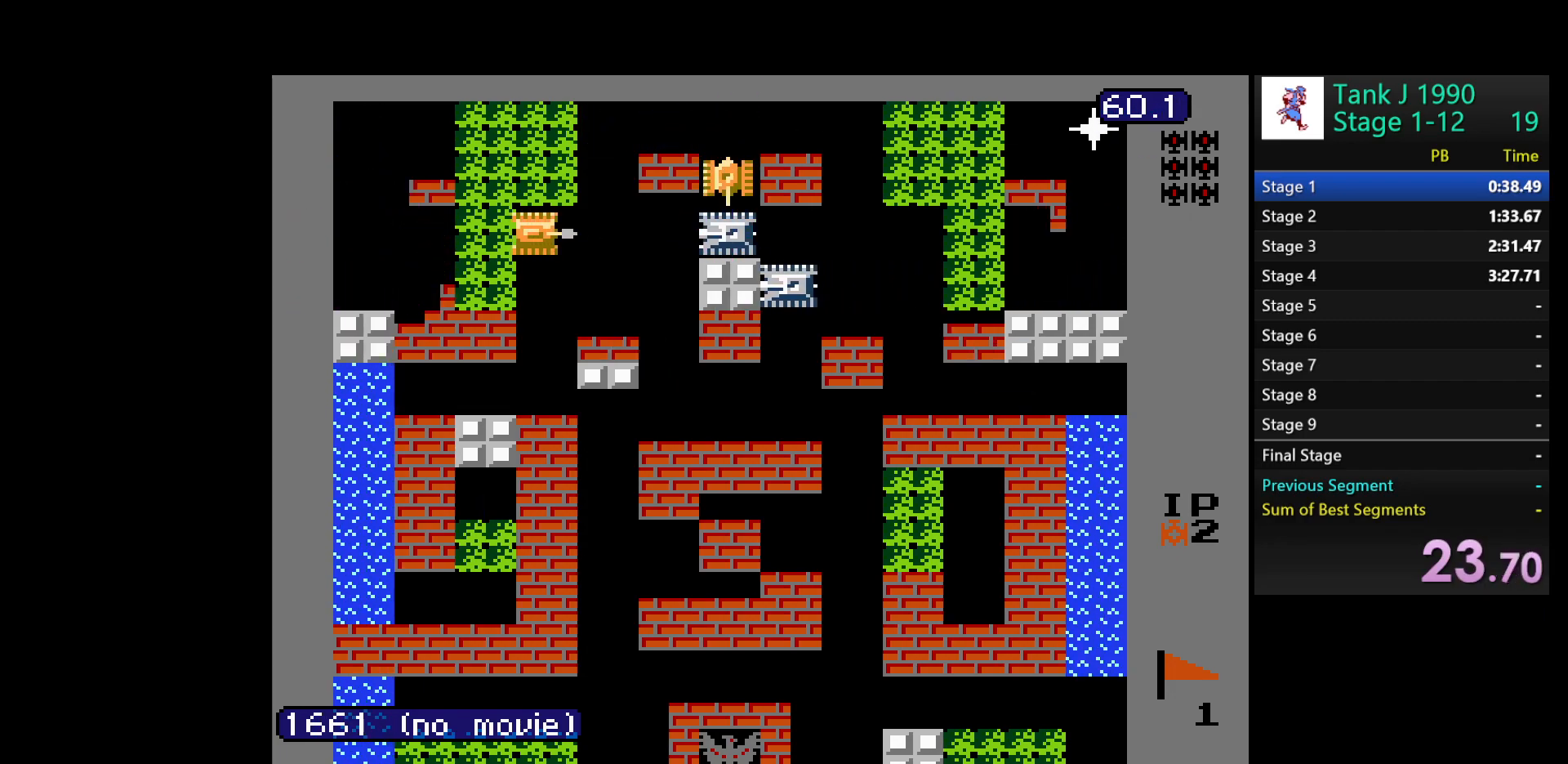
{"buttons": ["B", "DPAD_RIGHT"], "events": [[183, "DPAD_RIGHT", "down"]]}
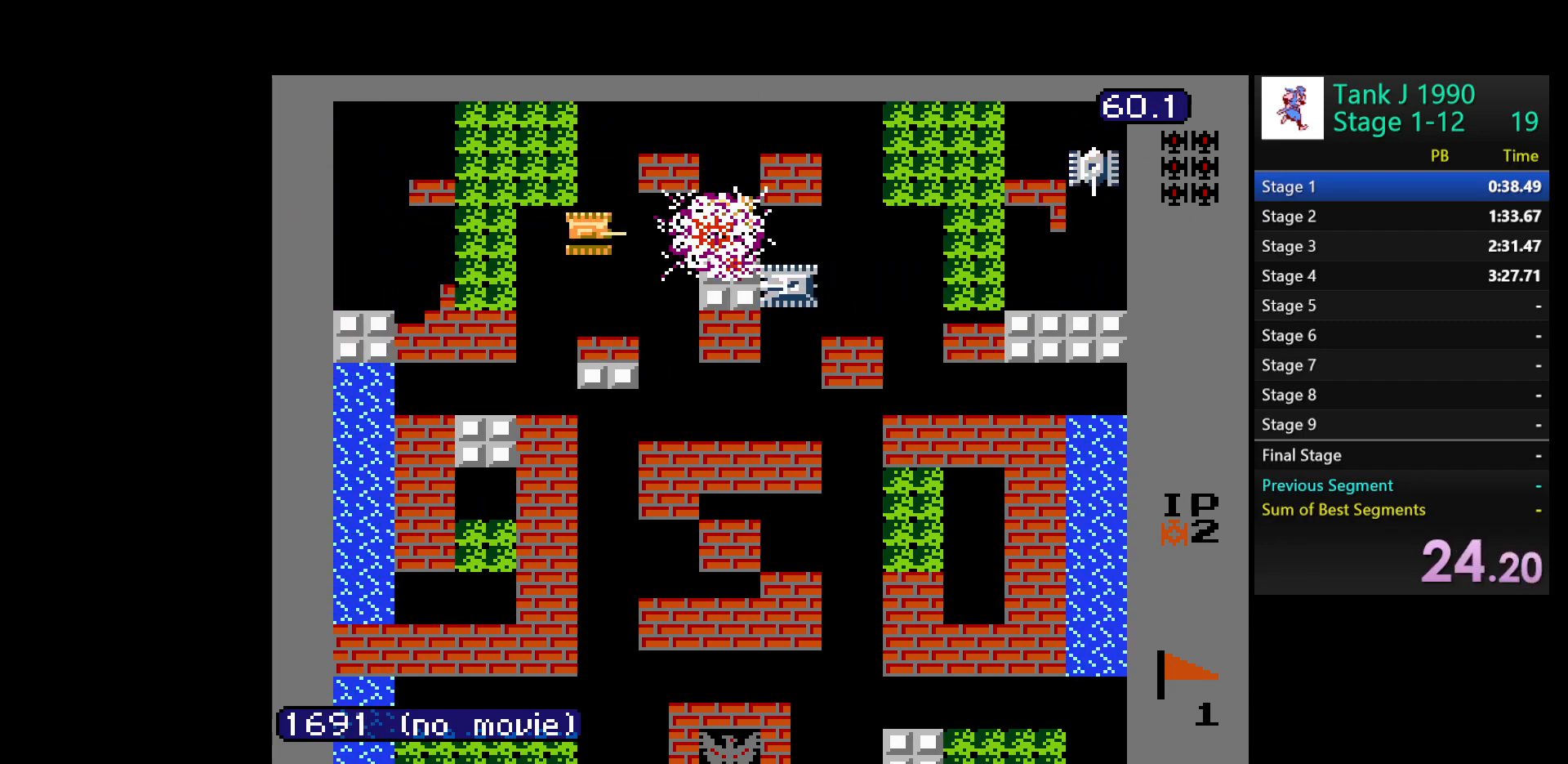
{"buttons": ["B", "DPAD_RIGHT"], "events": []}